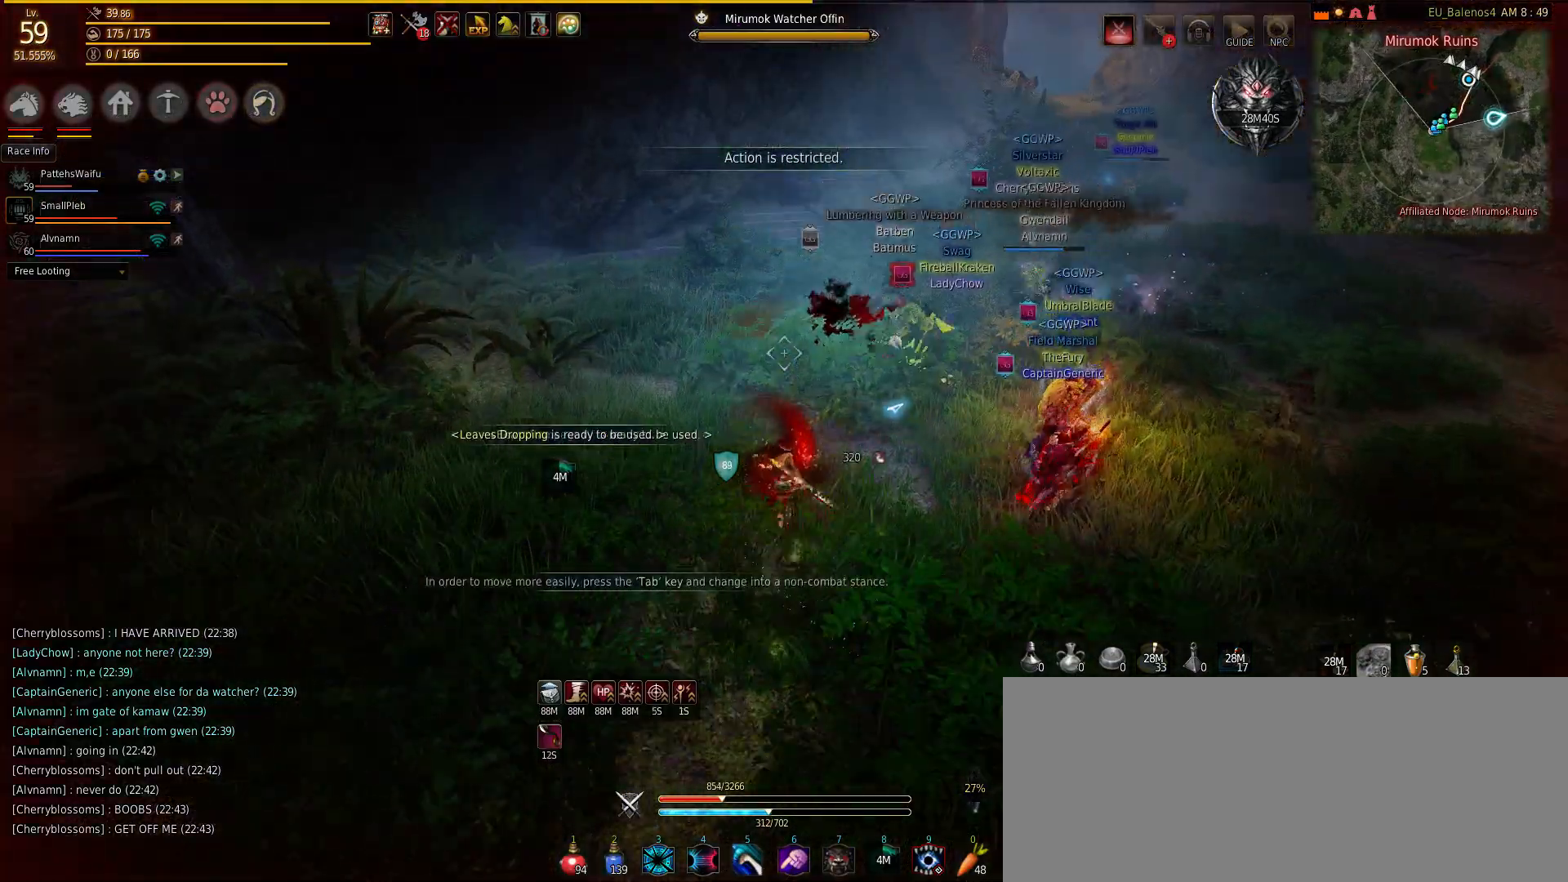
Gameplay with keyboard and mouse; each line is a JSON object with the keys and mouse buttons held at the frame after it. "events" lists presses ("down") and releases ("up") of "a", "c", "d", "e", "f", "q", "s", "shift", "space", "tab", "w", "mouse_left" and "mouse_right" between this image and that frame as [ms after this image, input, new state], when the widget could be followed in between. "mouse_left", "mouse_right" = the "left", "right" buttons of the "mouse" list. No other keys are recorded. Mouse movement is not recorded.
{"keys": ["w"], "mouse": [], "events": [[67, "a", "down"], [150, "shift", "up"], [250, "a", "up"]]}
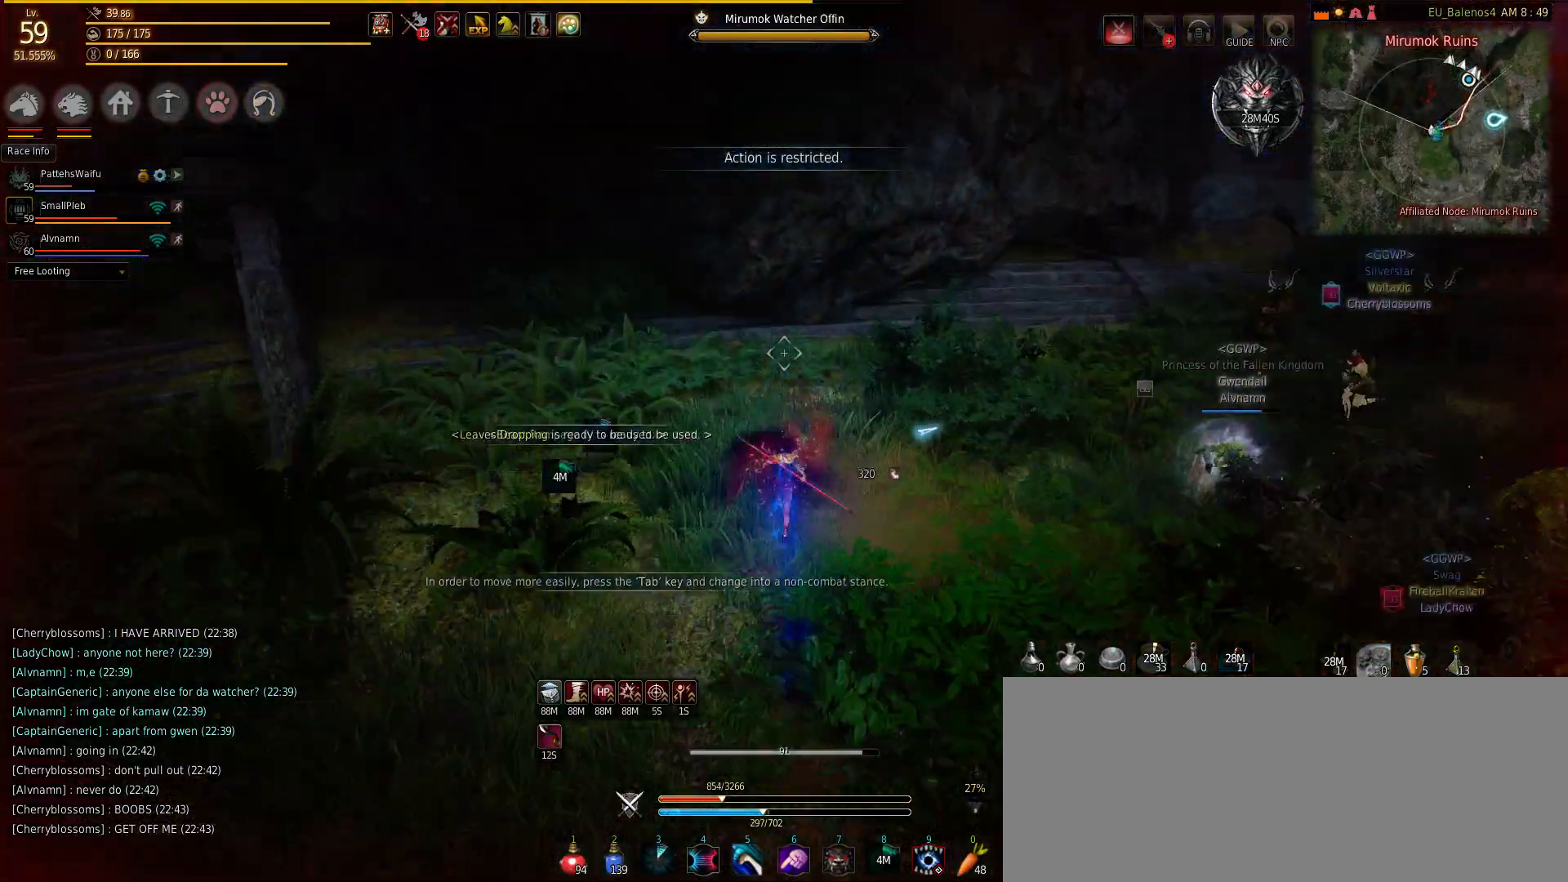
{"keys": ["s"], "mouse": [], "events": [[183, "w", "up"], [433, "s", "down"]]}
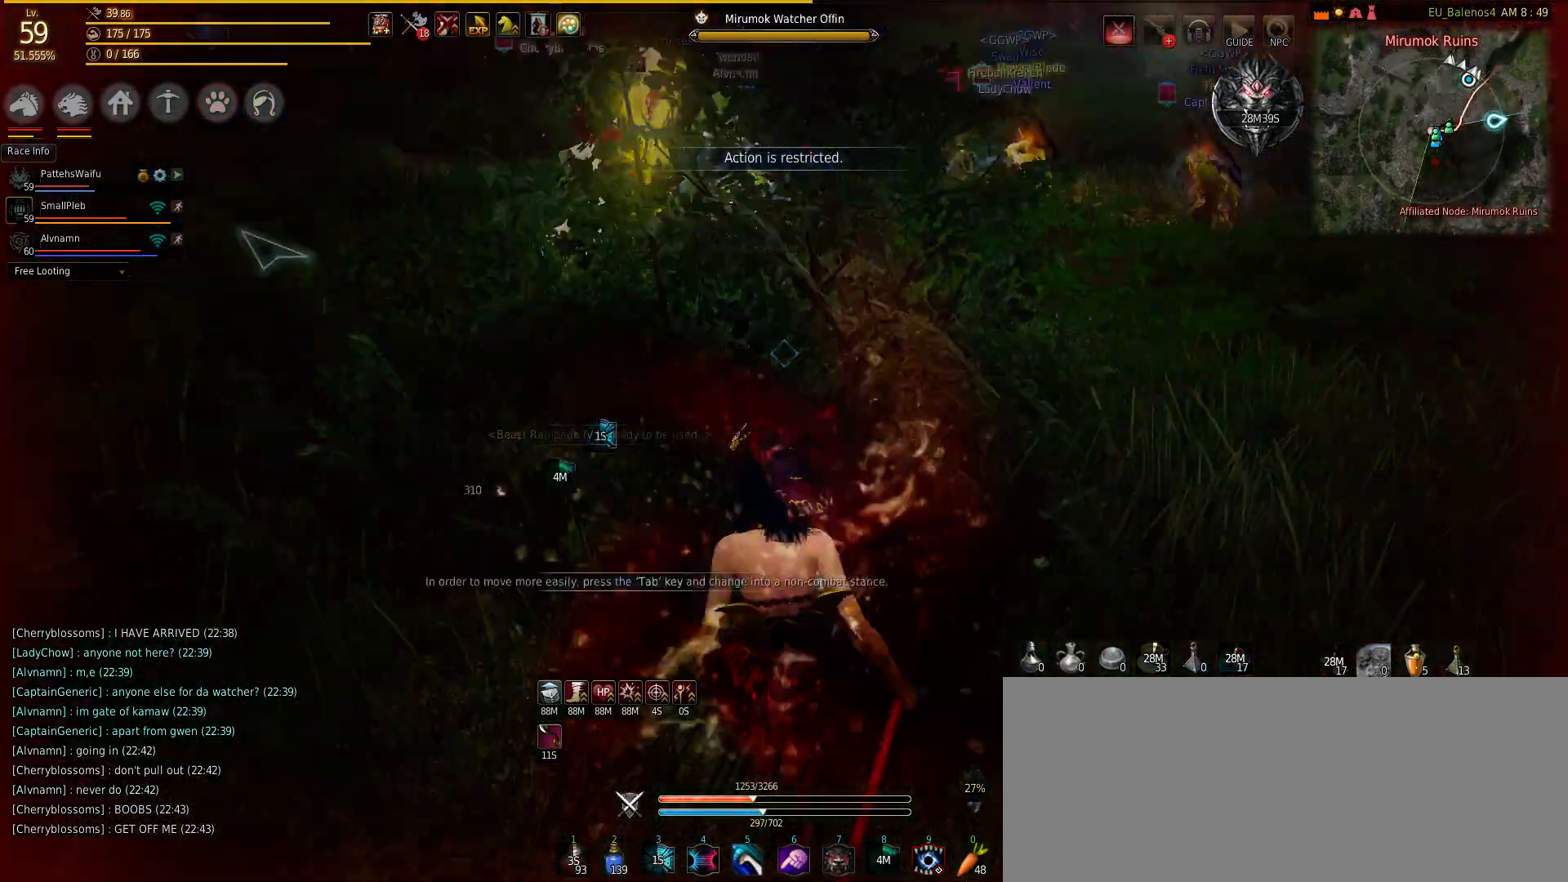
{"keys": ["q", "w"], "mouse": [], "events": [[133, "q", "down"], [150, "s", "up"], [150, "w", "down"]]}
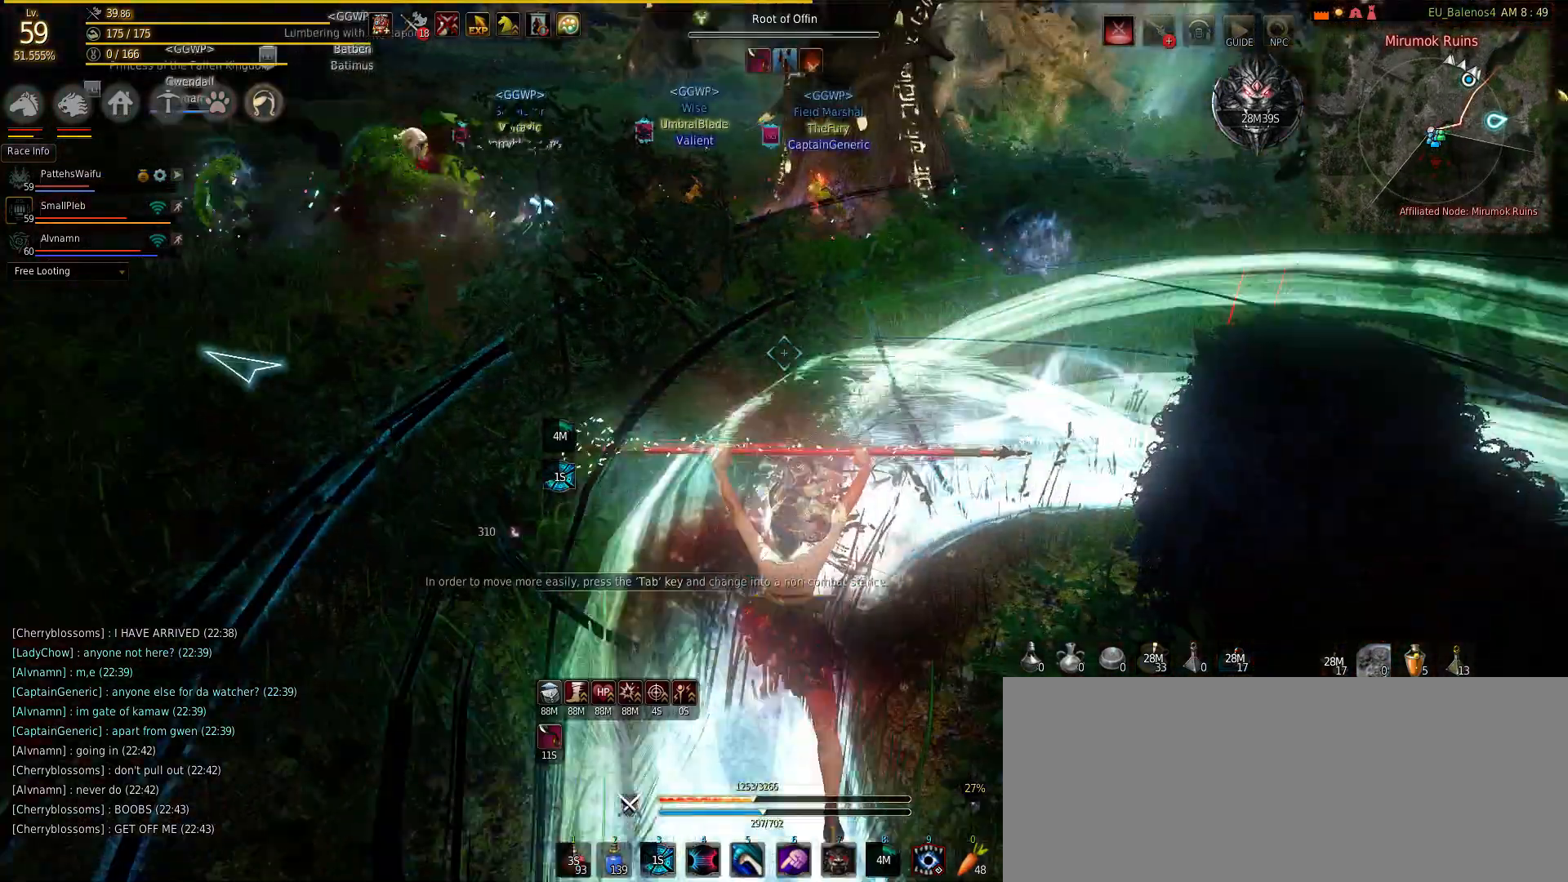
{"keys": ["q", "w"], "mouse": [], "events": []}
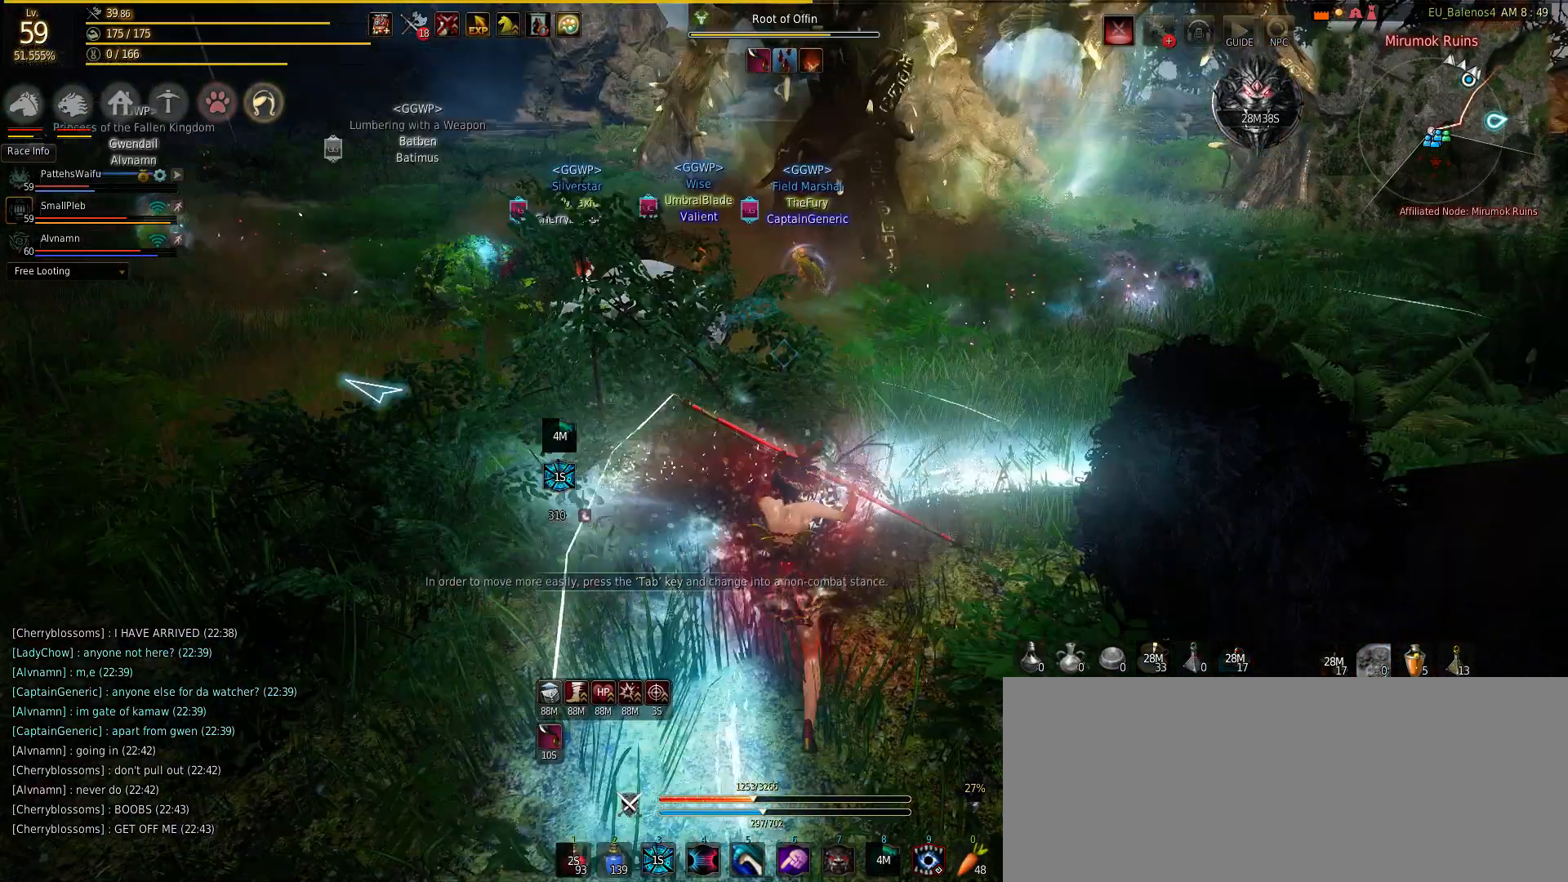
{"keys": ["q"], "mouse": [], "events": [[333, "w", "up"]]}
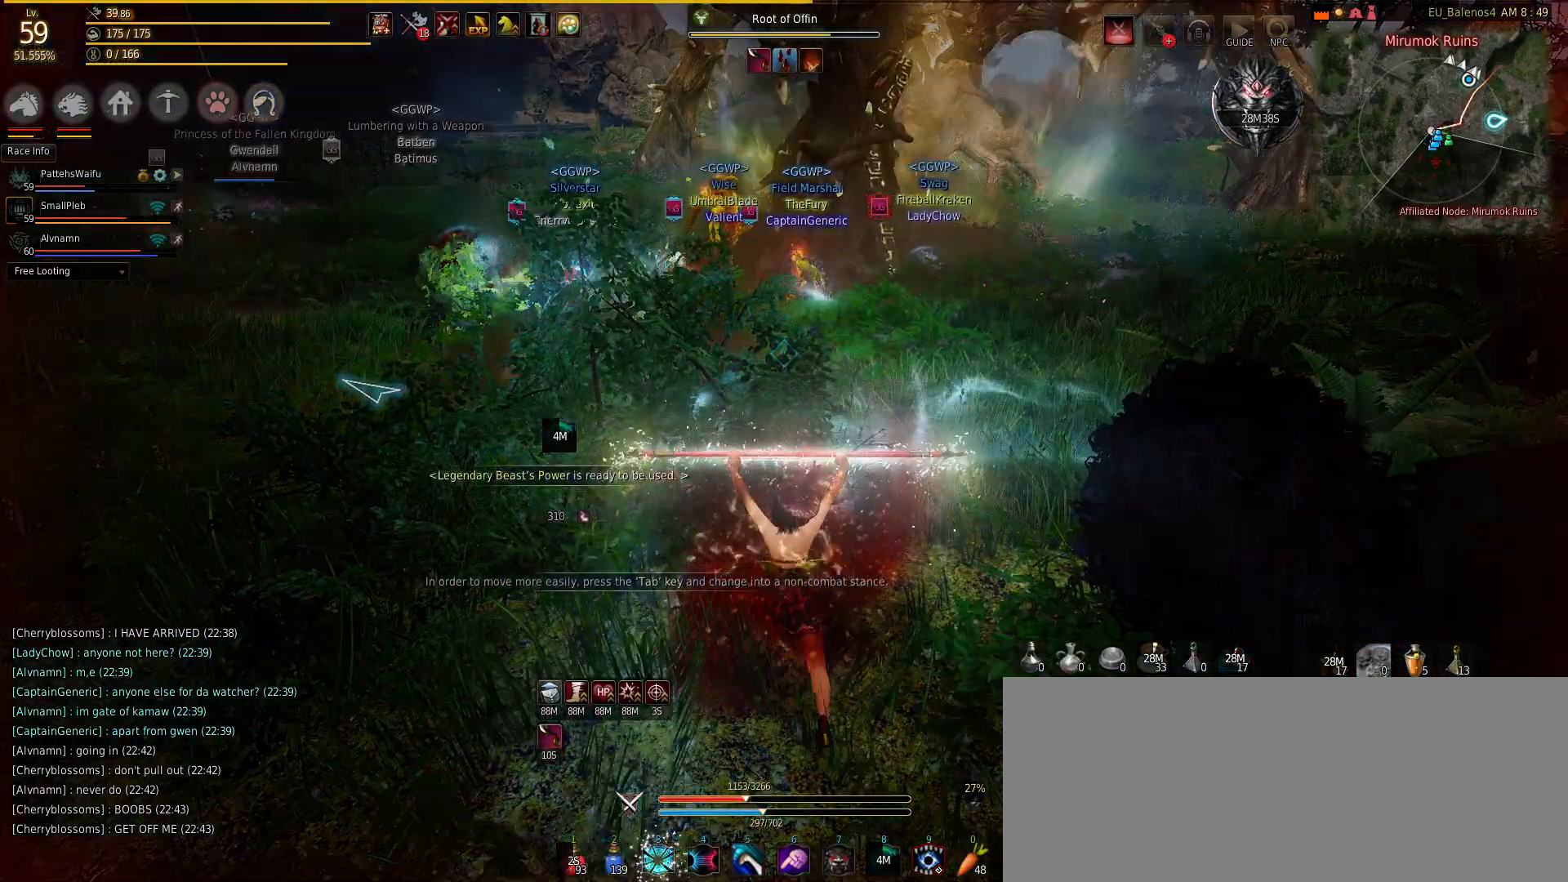
{"keys": [], "mouse": [], "events": [[500, "q", "up"]]}
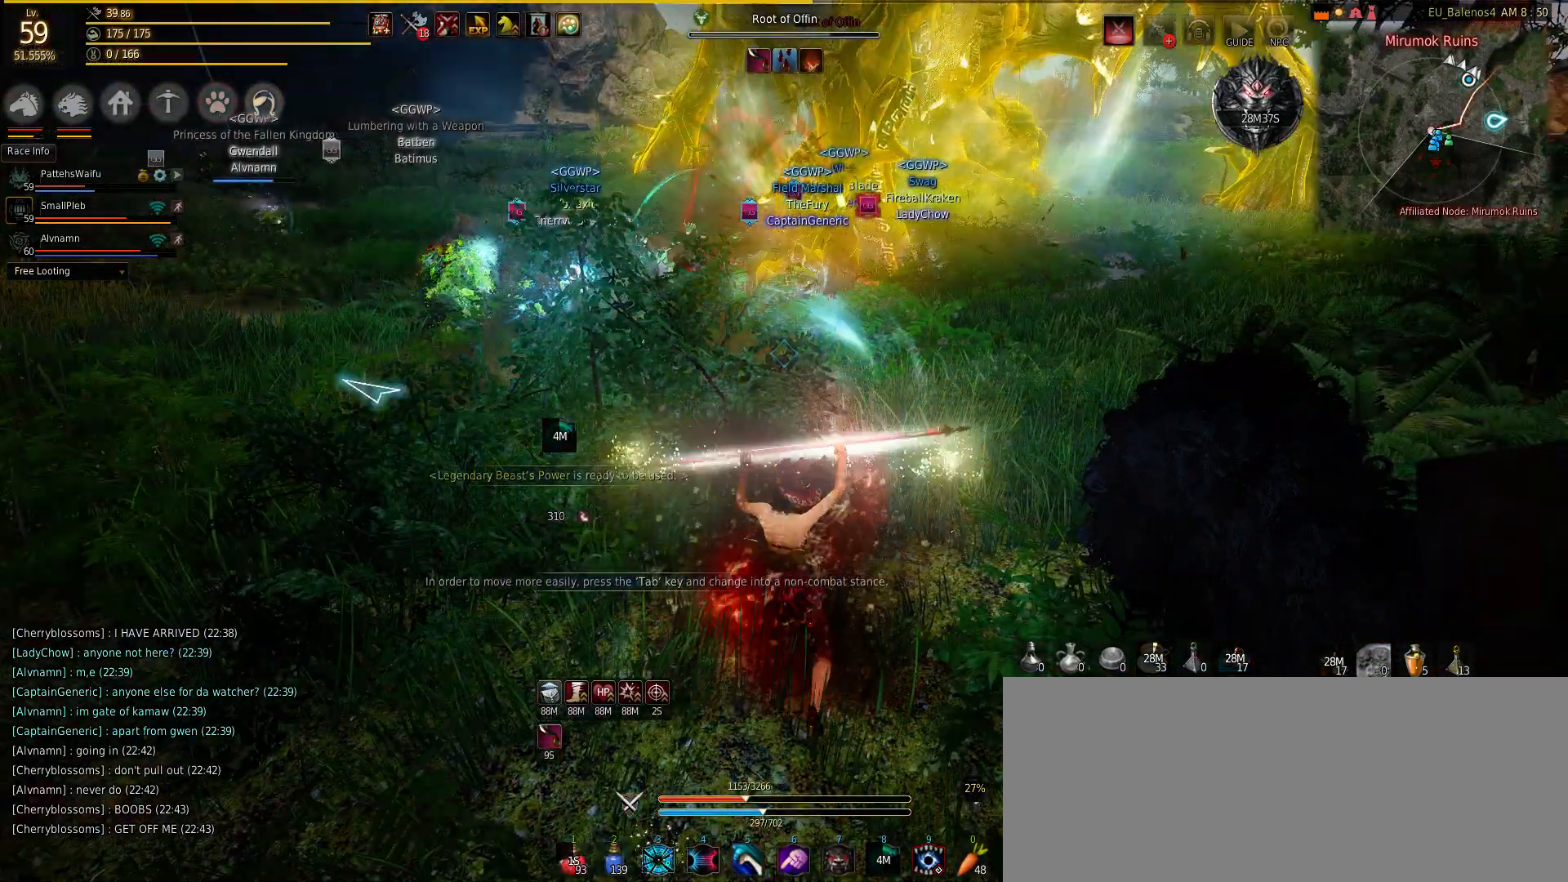
{"keys": ["q"], "mouse": [], "events": [[283, "q", "down"]]}
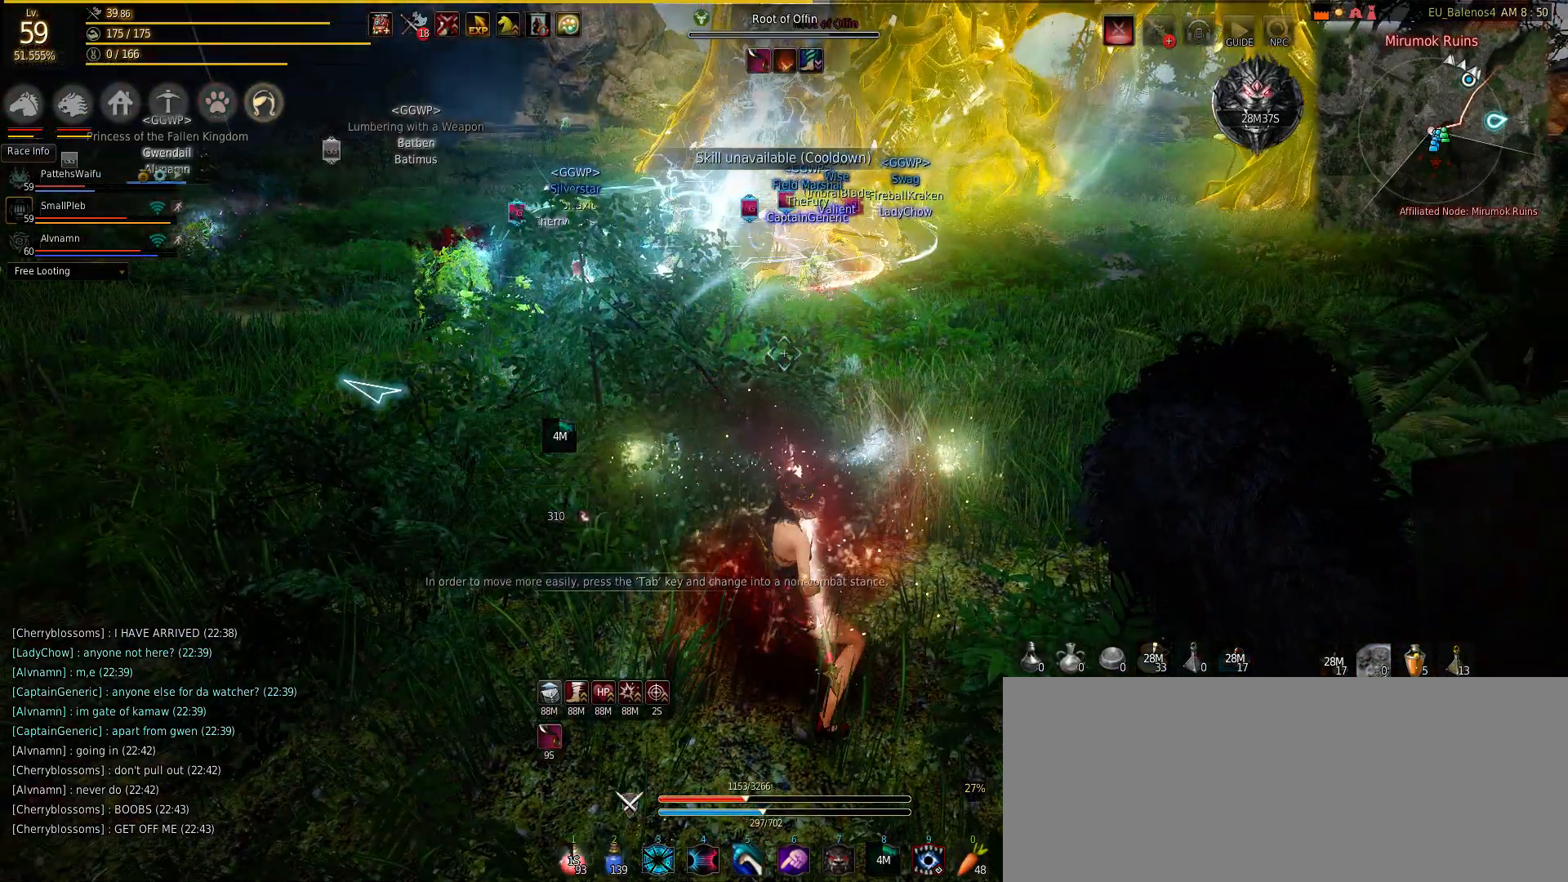
{"keys": ["q"], "mouse": [], "events": [[83, "q", "up"], [333, "q", "down"]]}
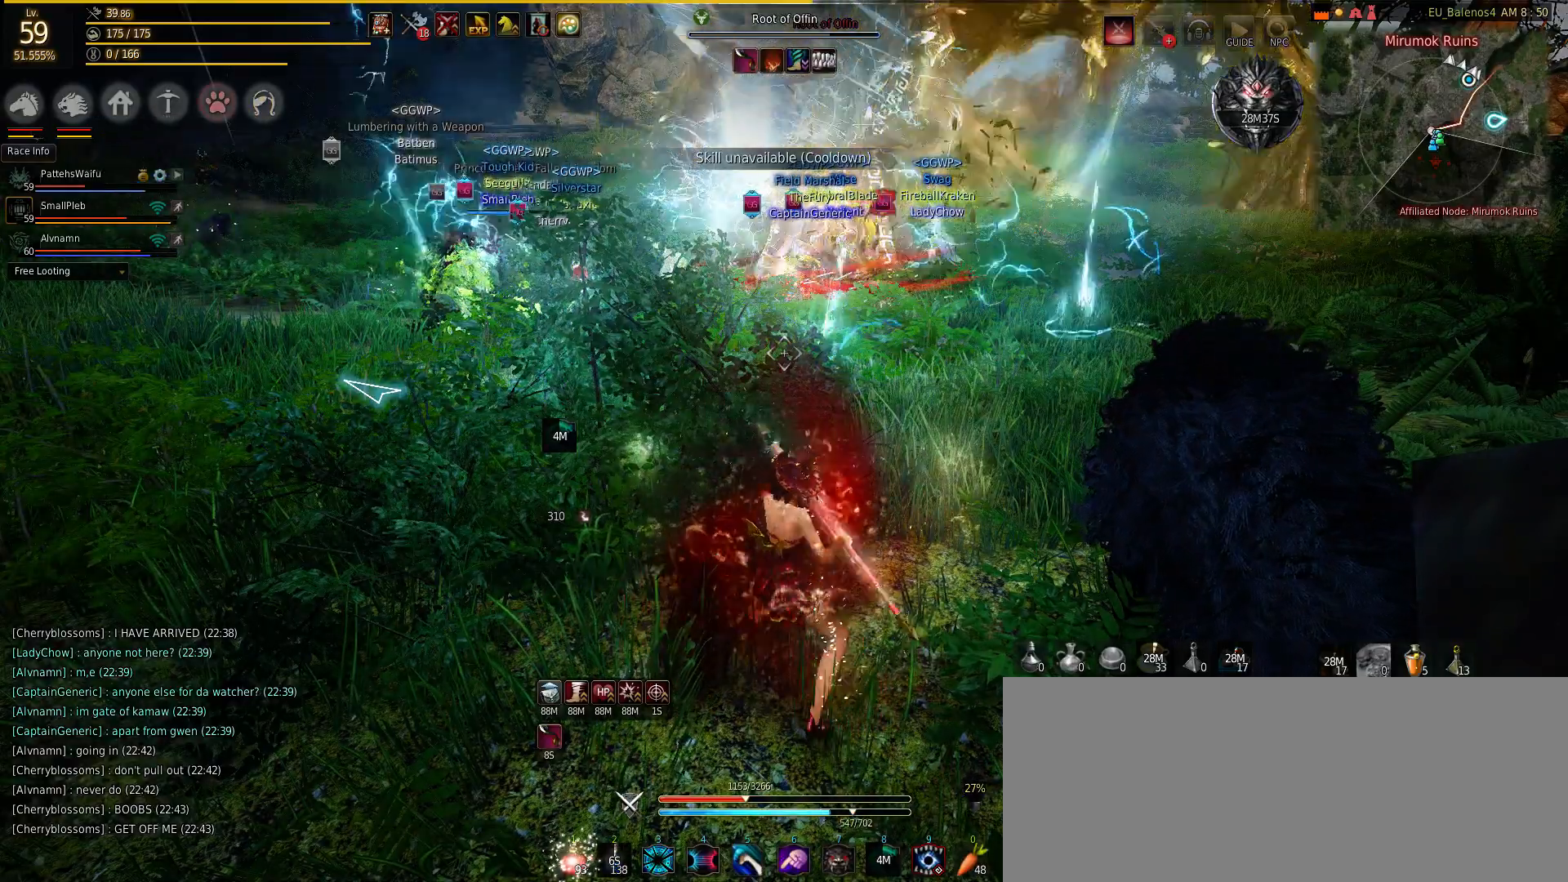
{"keys": ["q"], "mouse": [], "events": []}
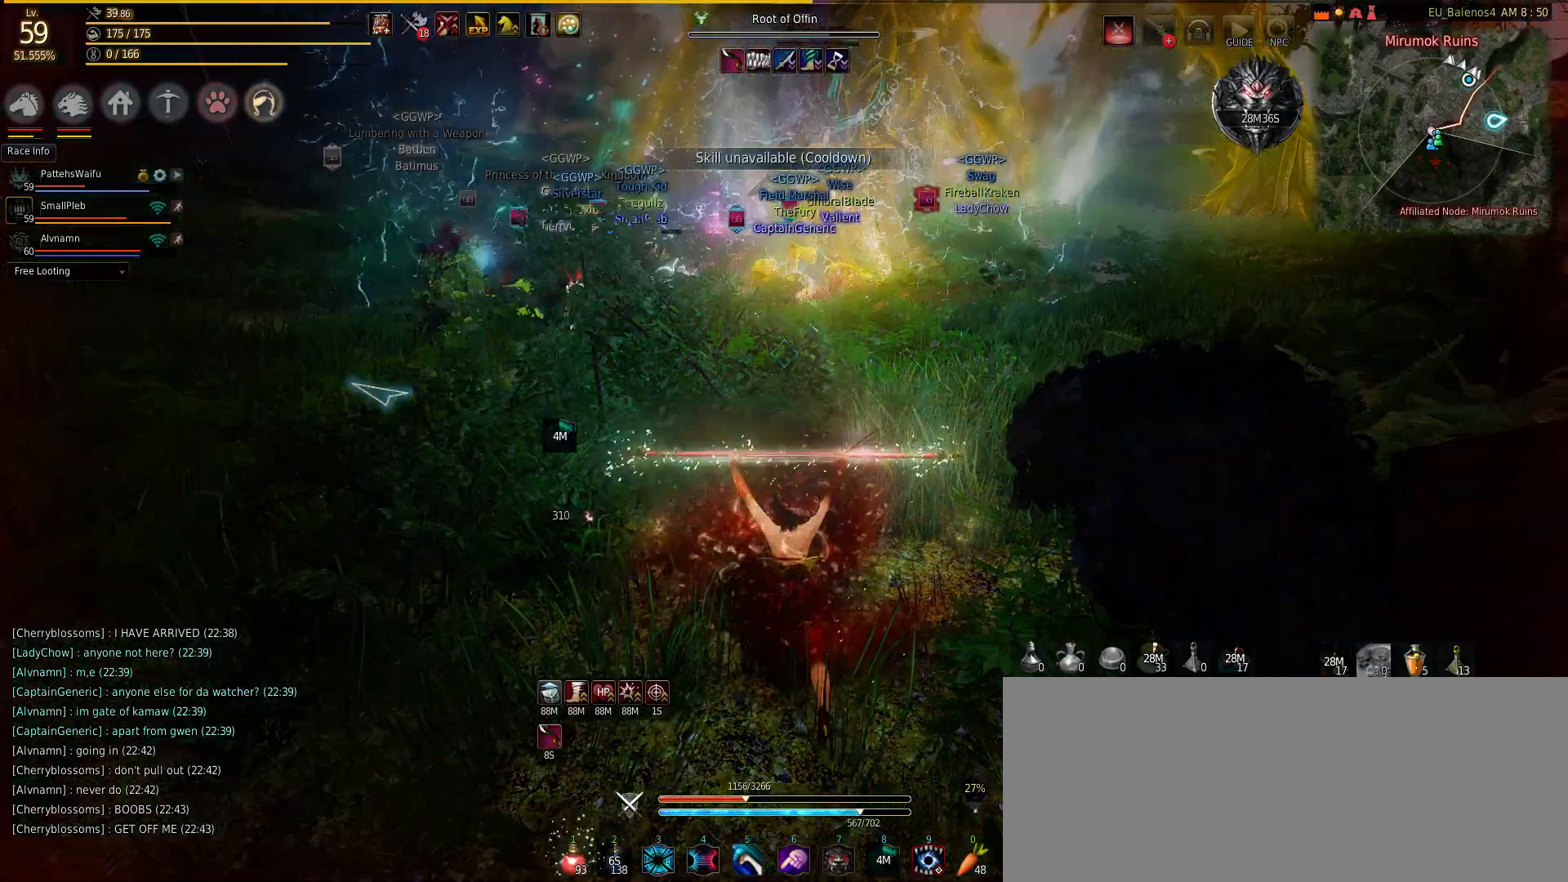
{"keys": ["q"], "mouse": [], "events": []}
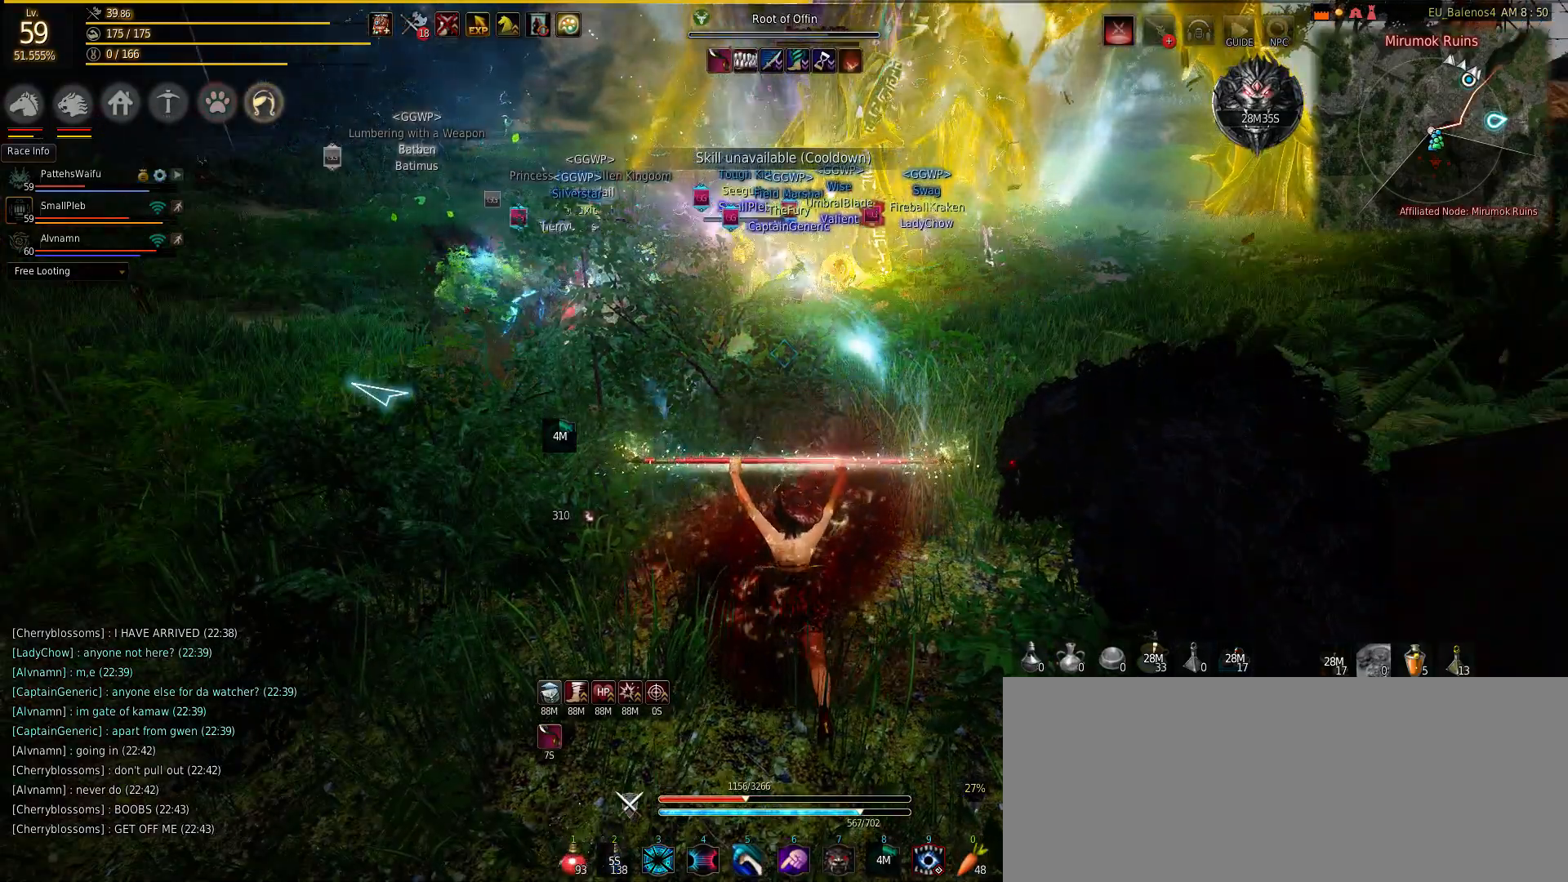
{"keys": [], "mouse": [], "events": [[250, "q", "up"]]}
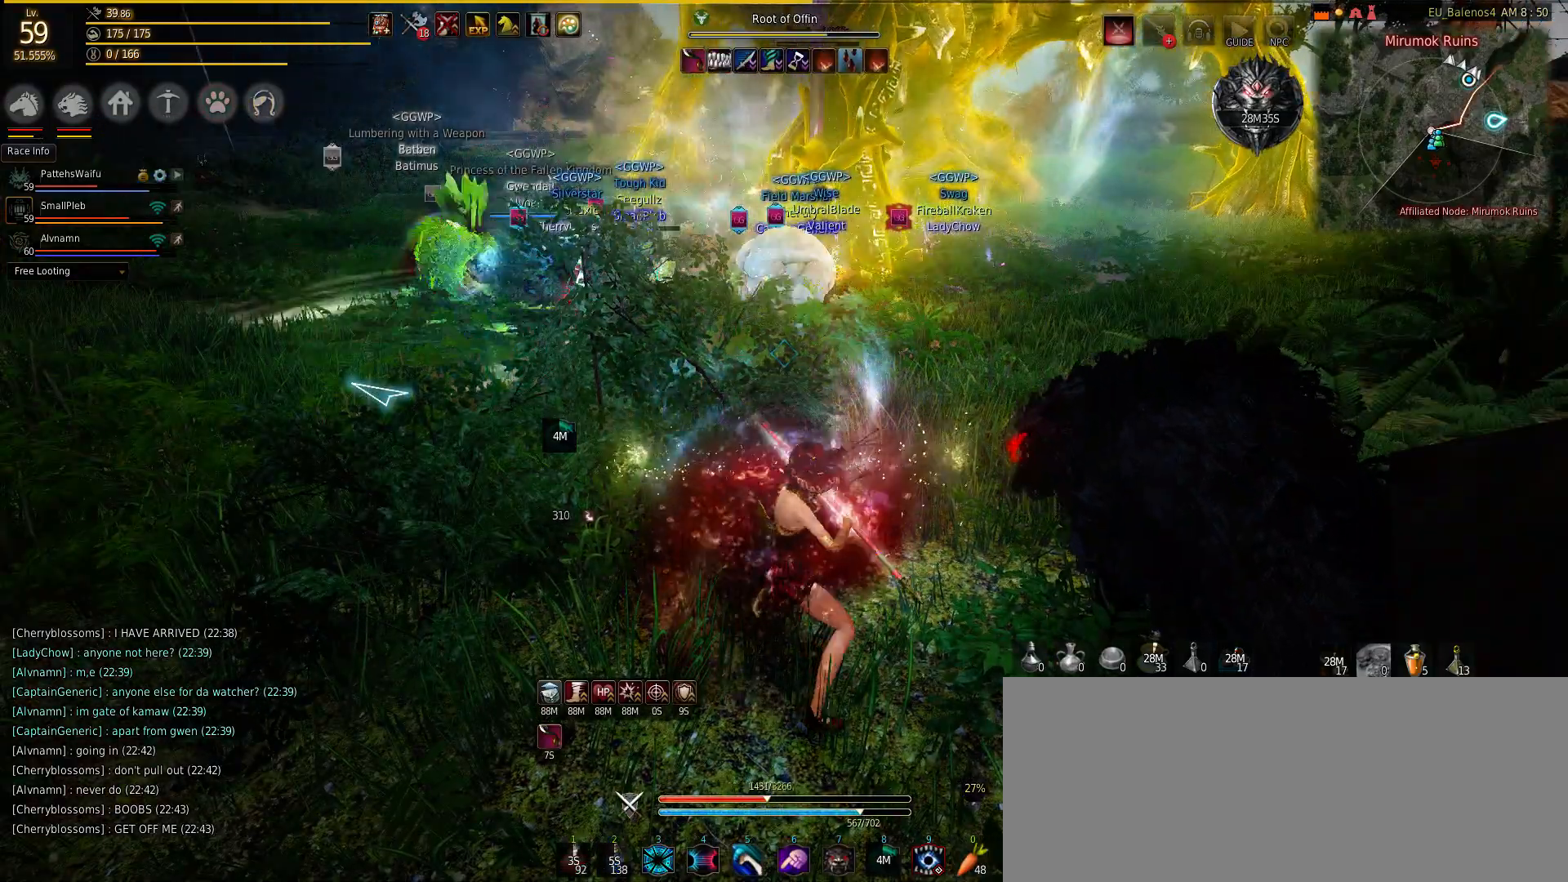
{"keys": ["d", "w"], "mouse": [], "events": [[100, "w", "down"], [383, "d", "down"]]}
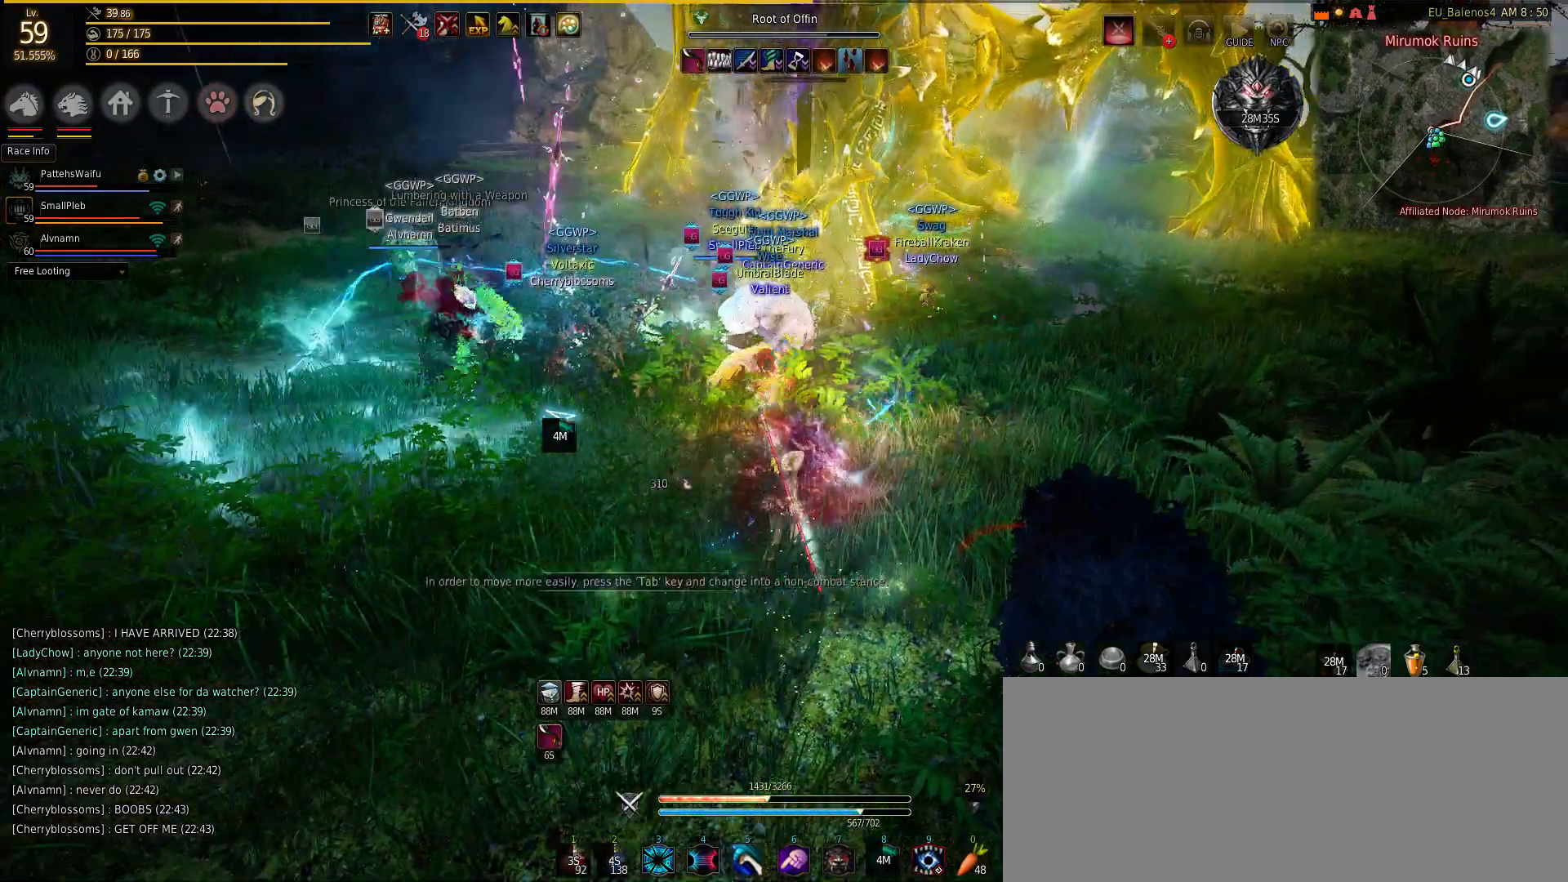
{"keys": ["d"], "mouse": [], "events": [[233, "w", "up"]]}
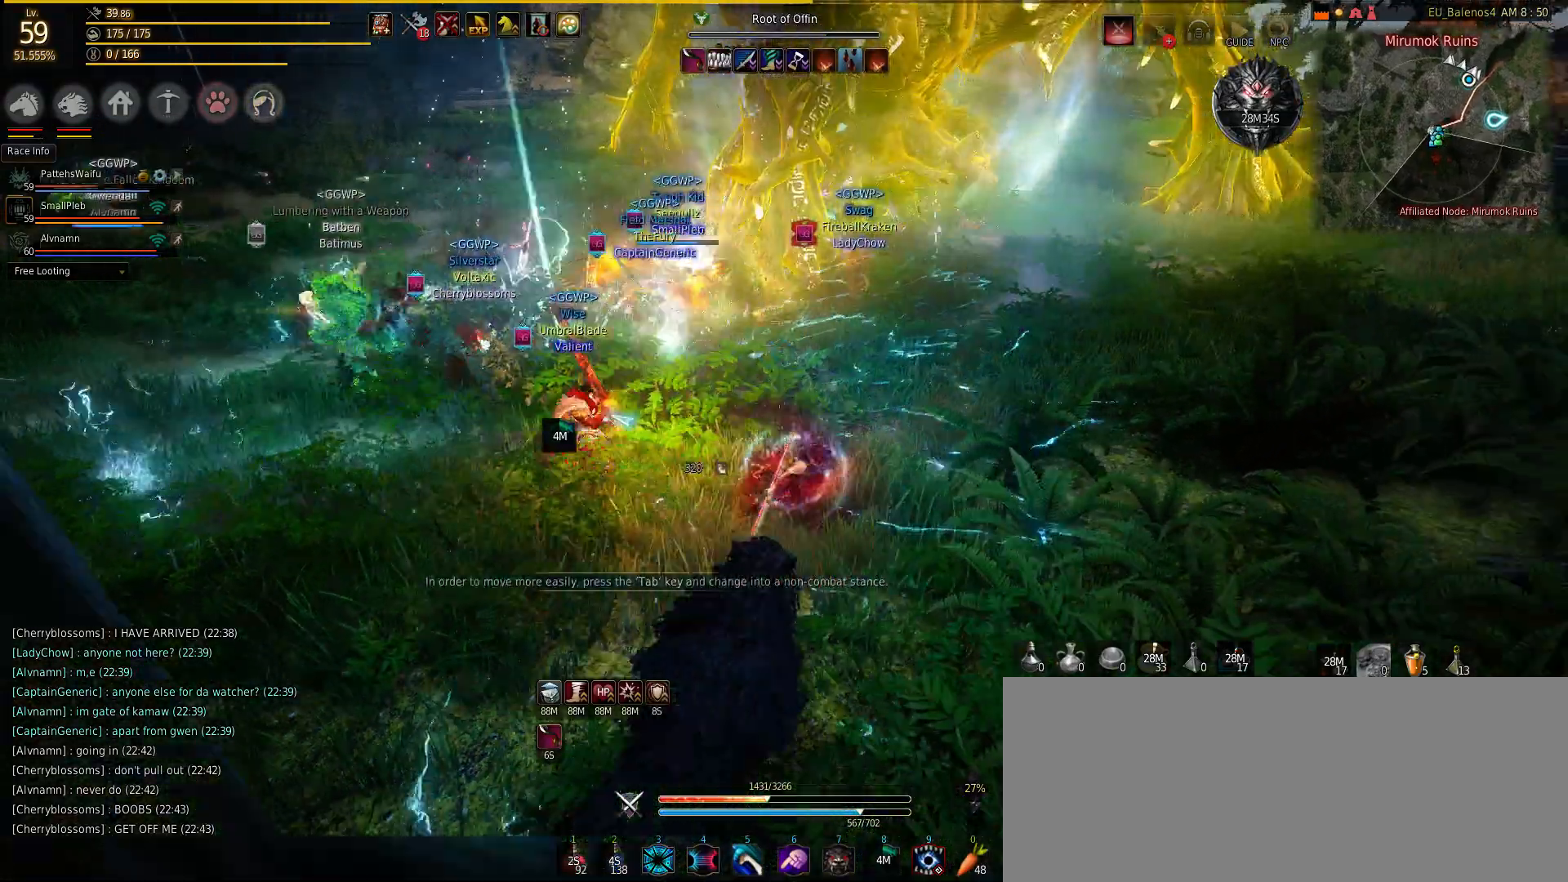
{"keys": ["d"], "mouse": [], "events": []}
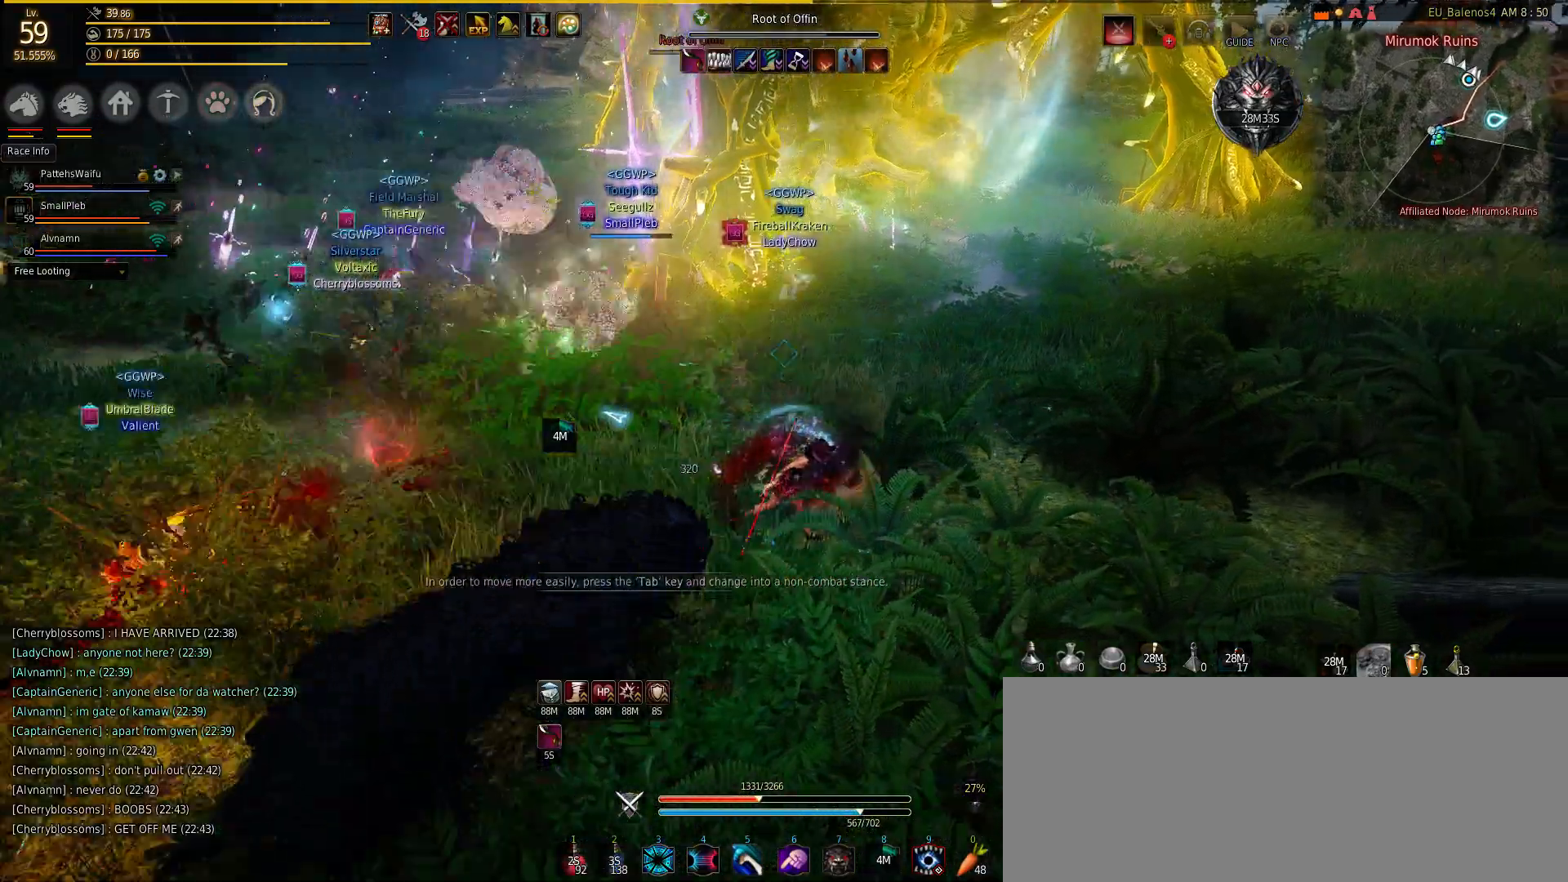
{"keys": ["d"], "mouse": [], "events": []}
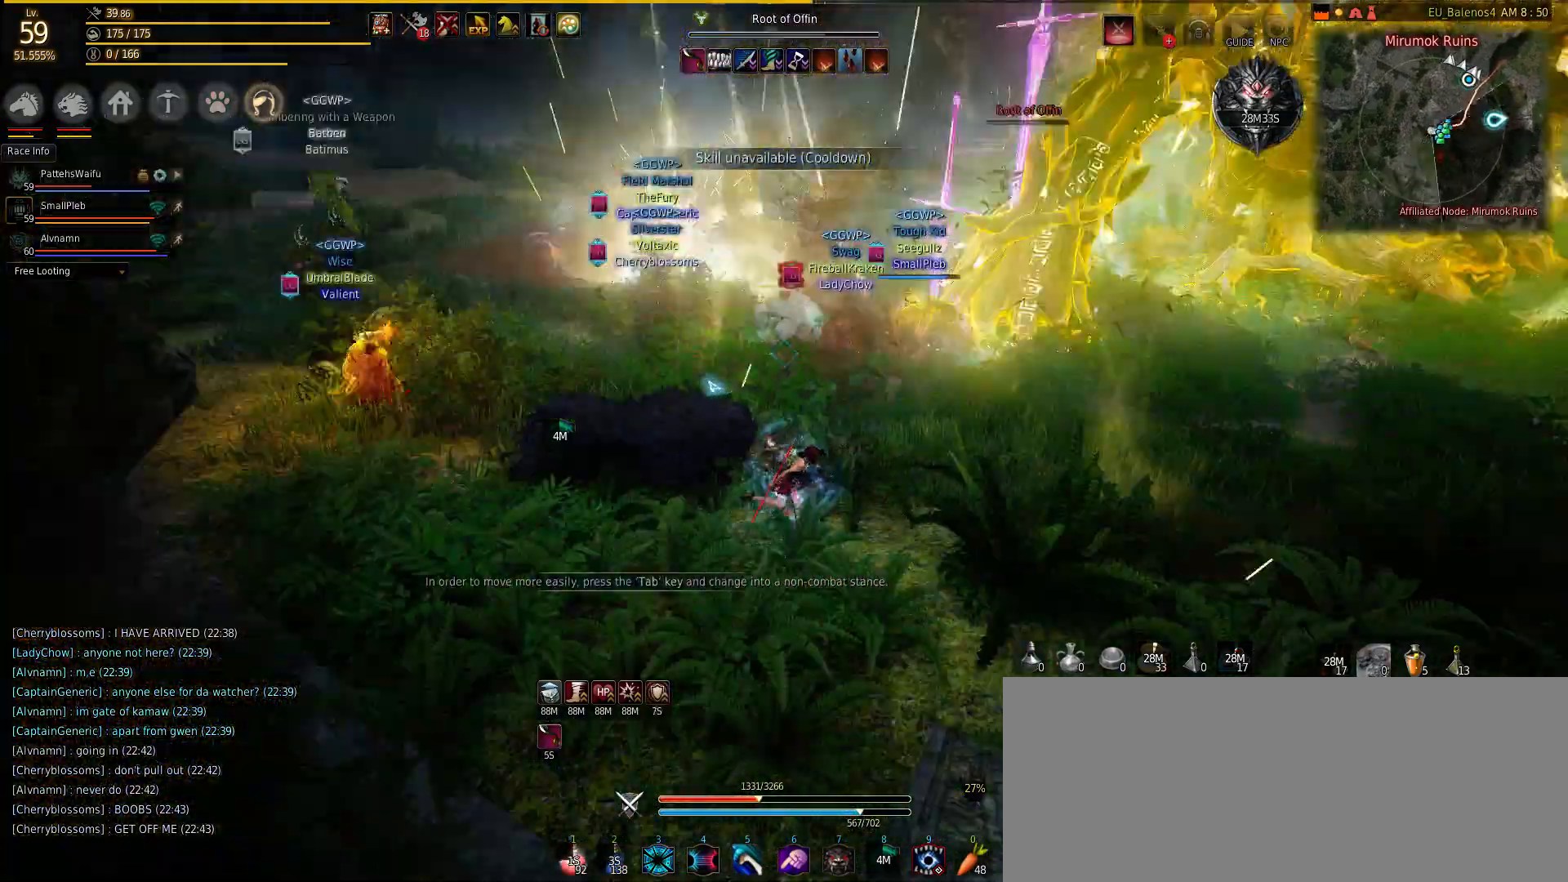
{"keys": ["w"], "mouse": [], "events": [[17, "d", "up"], [83, "w", "down"]]}
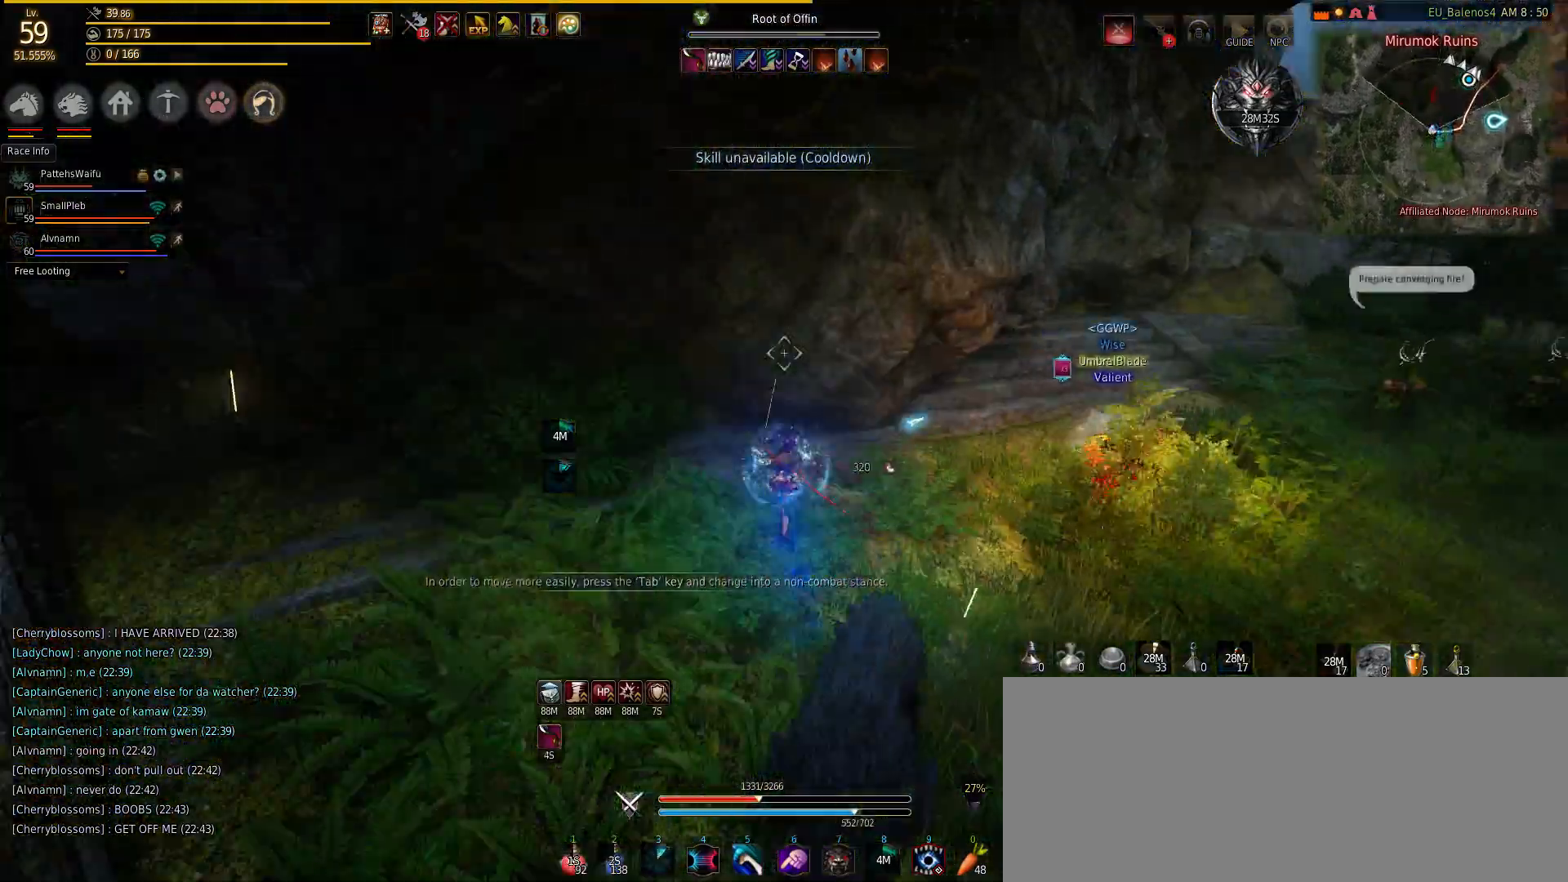
{"keys": ["q"], "mouse": [], "events": [[267, "w", "up"], [400, "s", "down"], [483, "q", "down"], [483, "s", "up"]]}
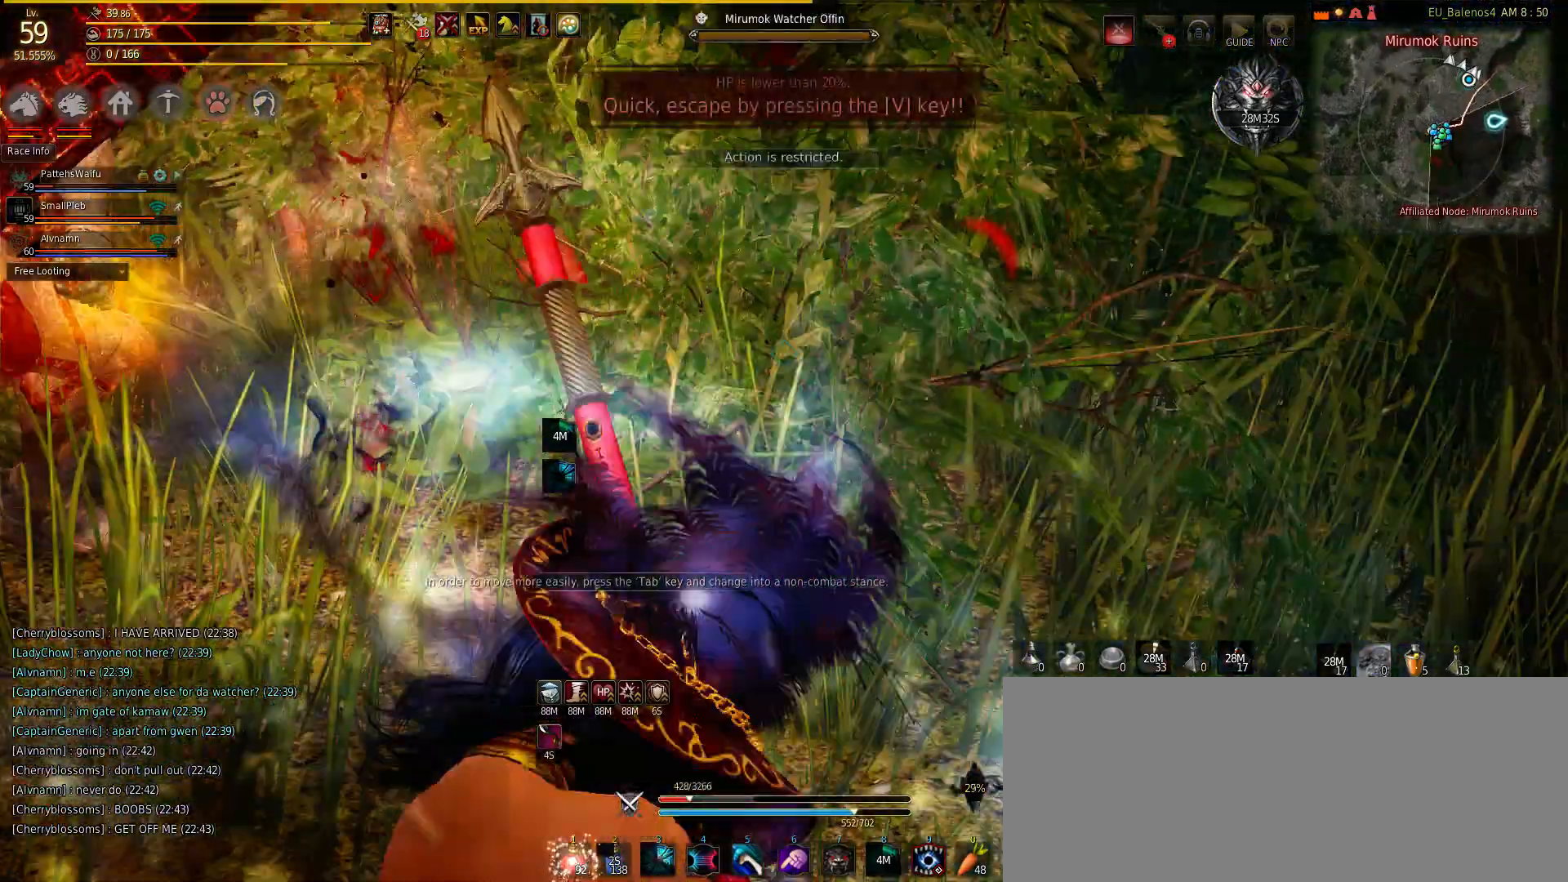
{"keys": ["q"], "mouse": [], "events": []}
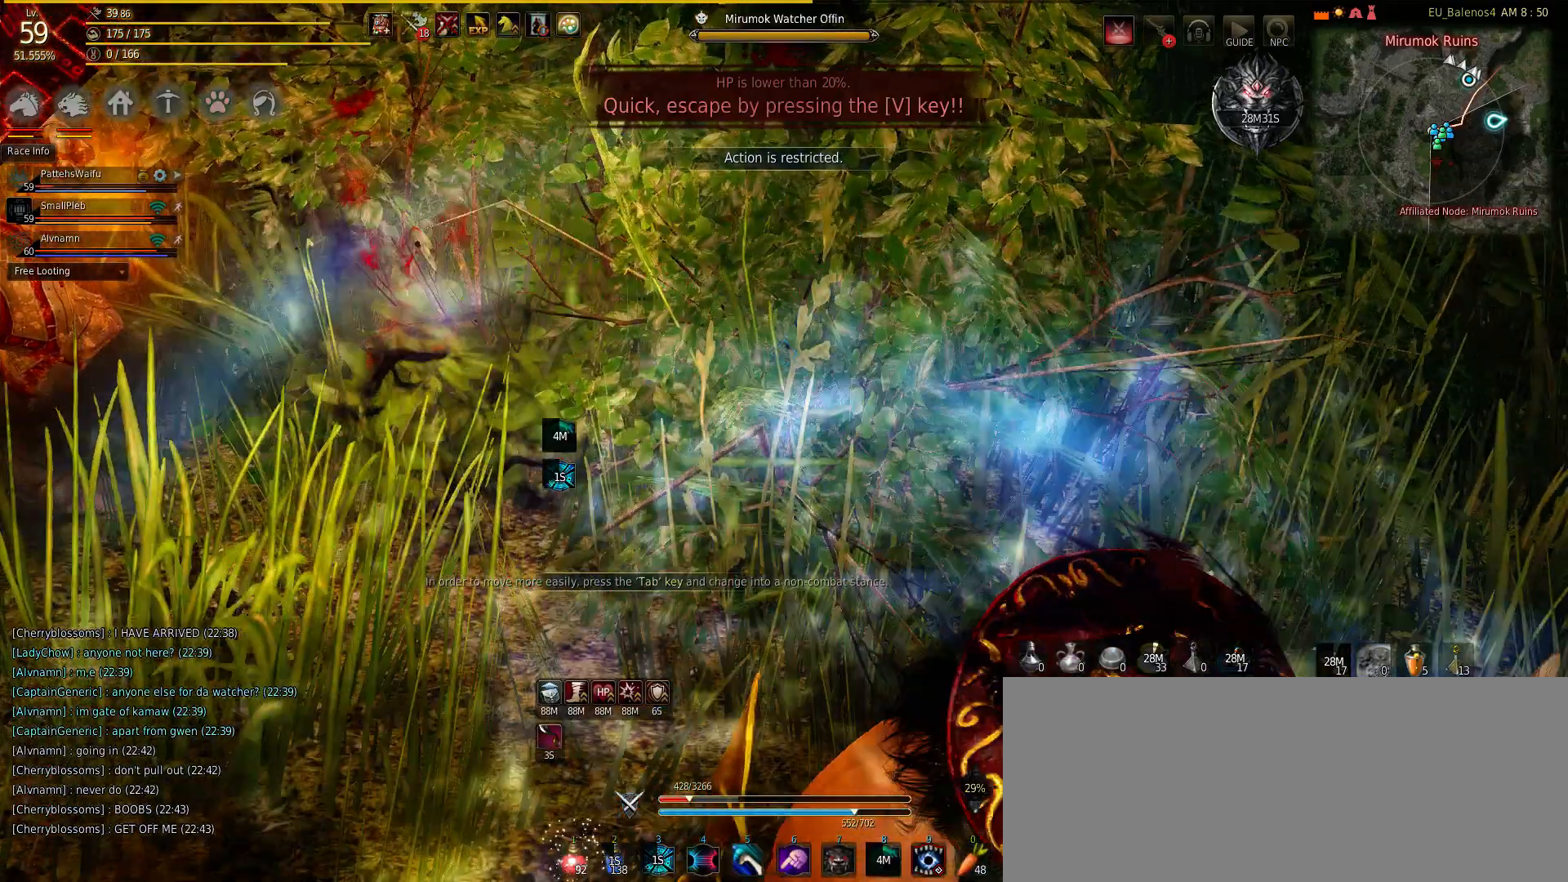
{"keys": ["q"], "mouse": [], "events": []}
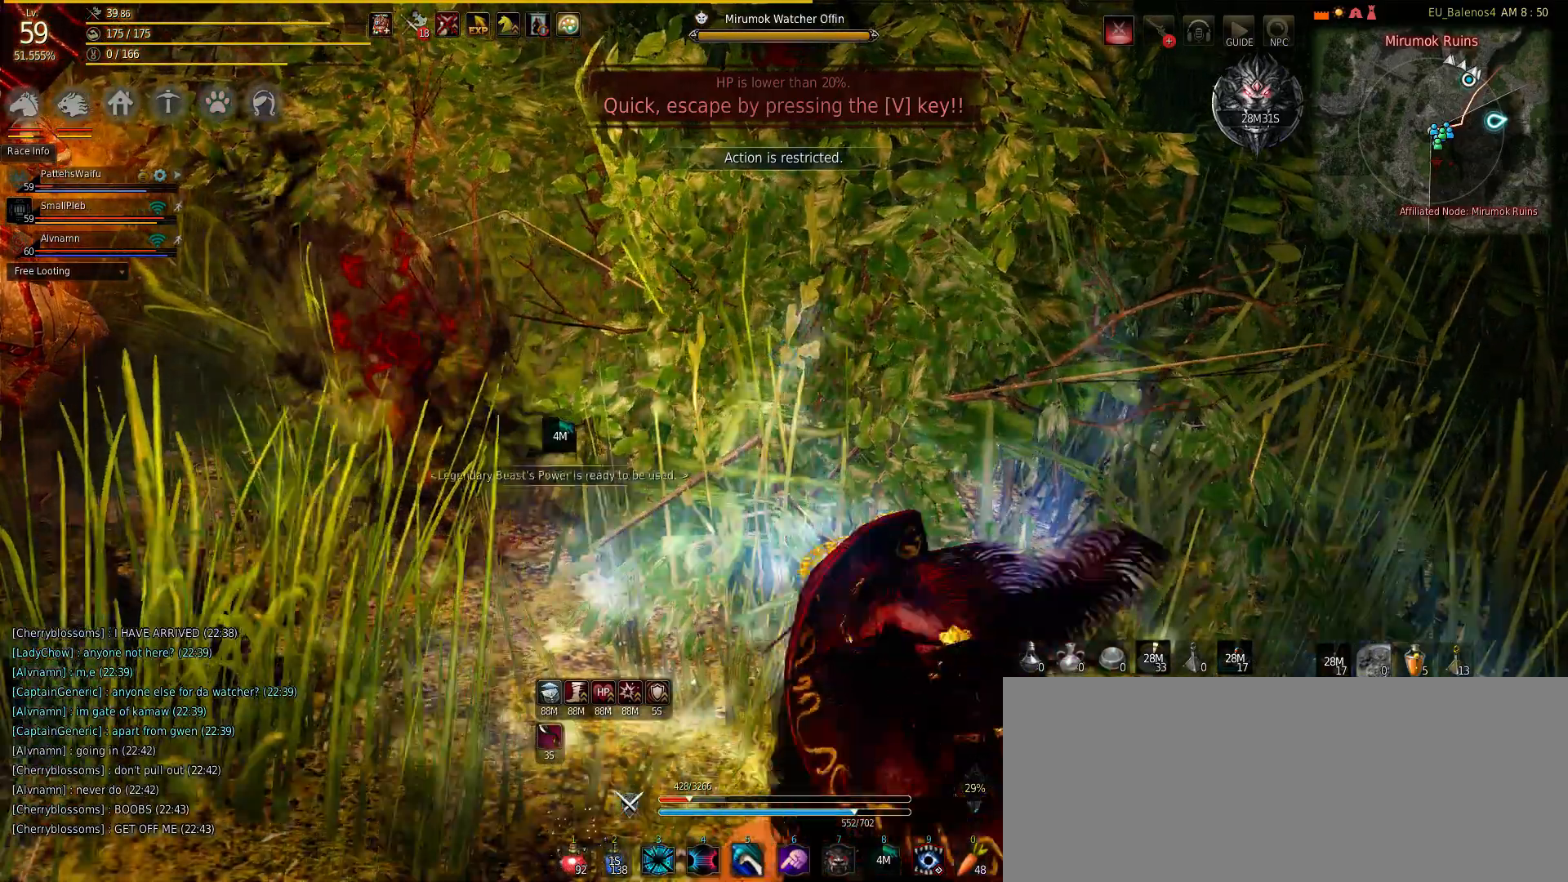
{"keys": ["q"], "mouse": [], "events": []}
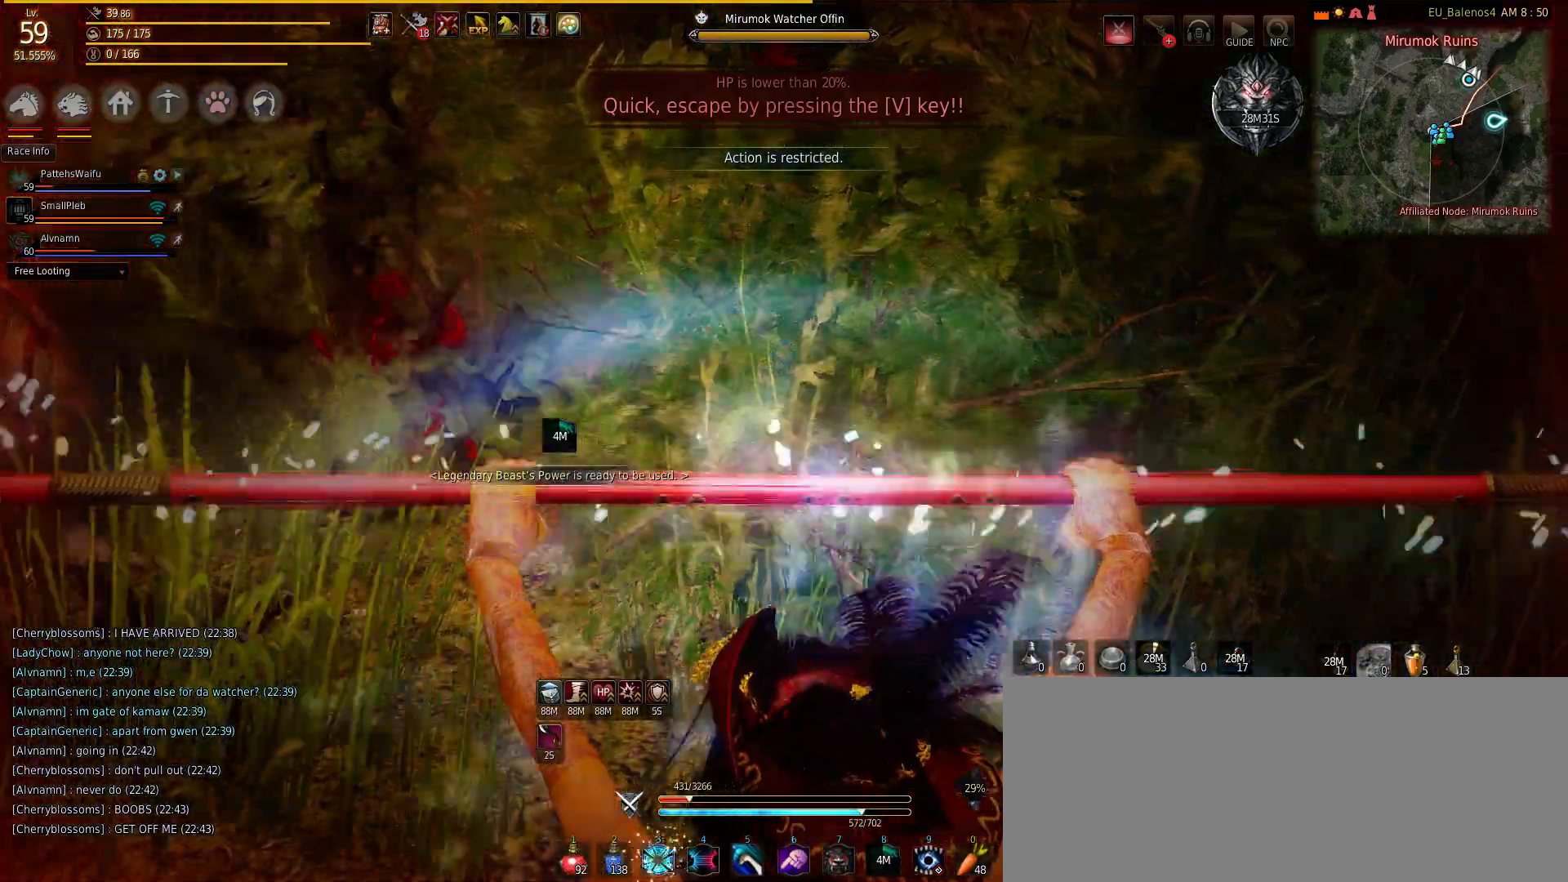
{"keys": ["q"], "mouse": [], "events": []}
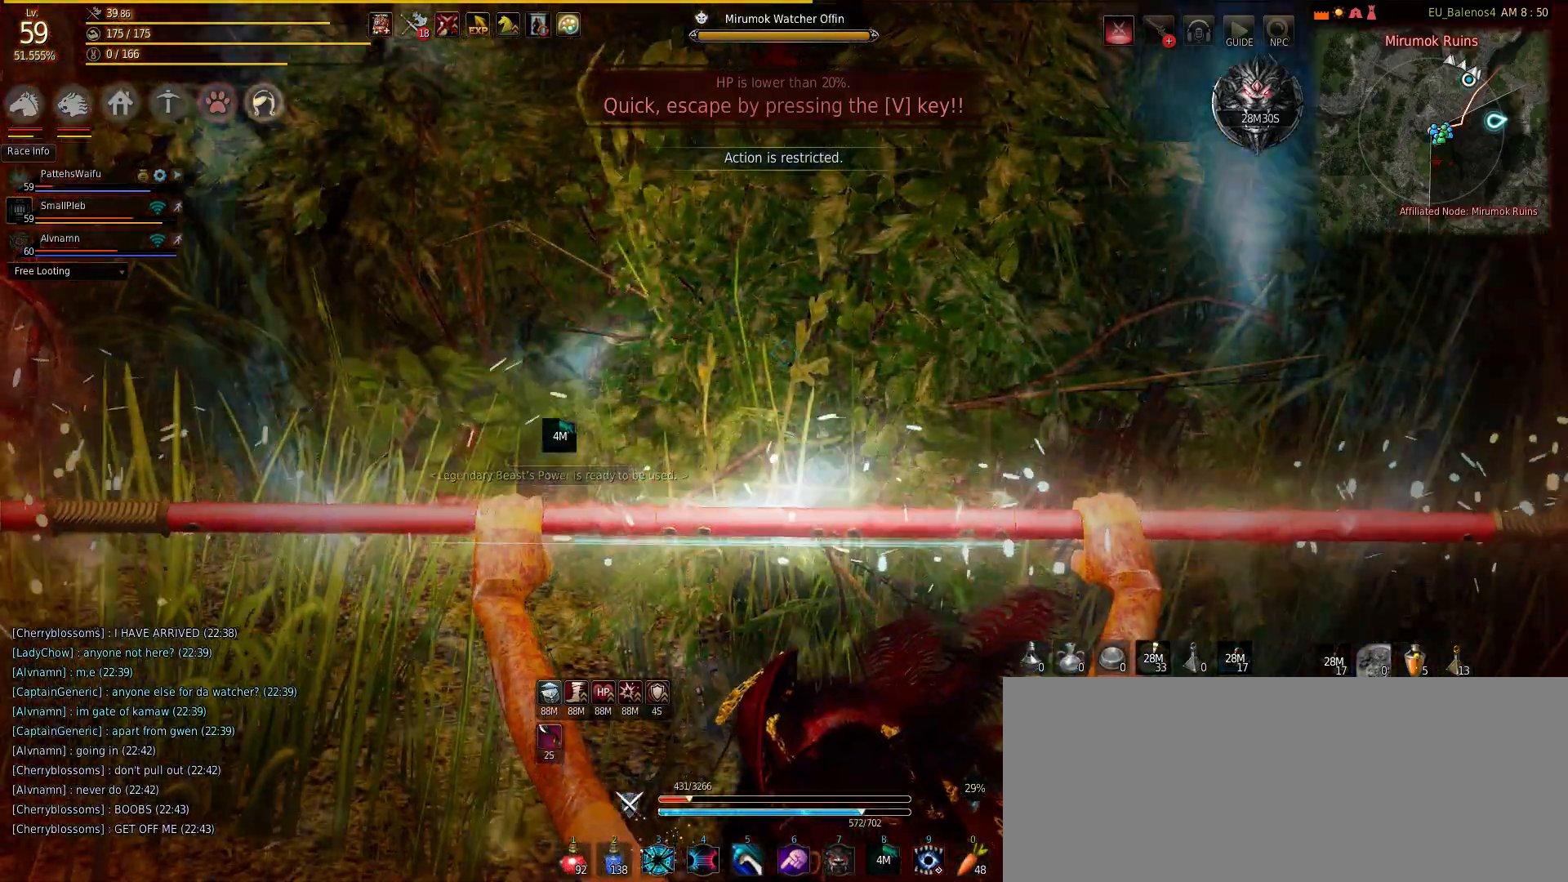
{"keys": ["q"], "mouse": [], "events": []}
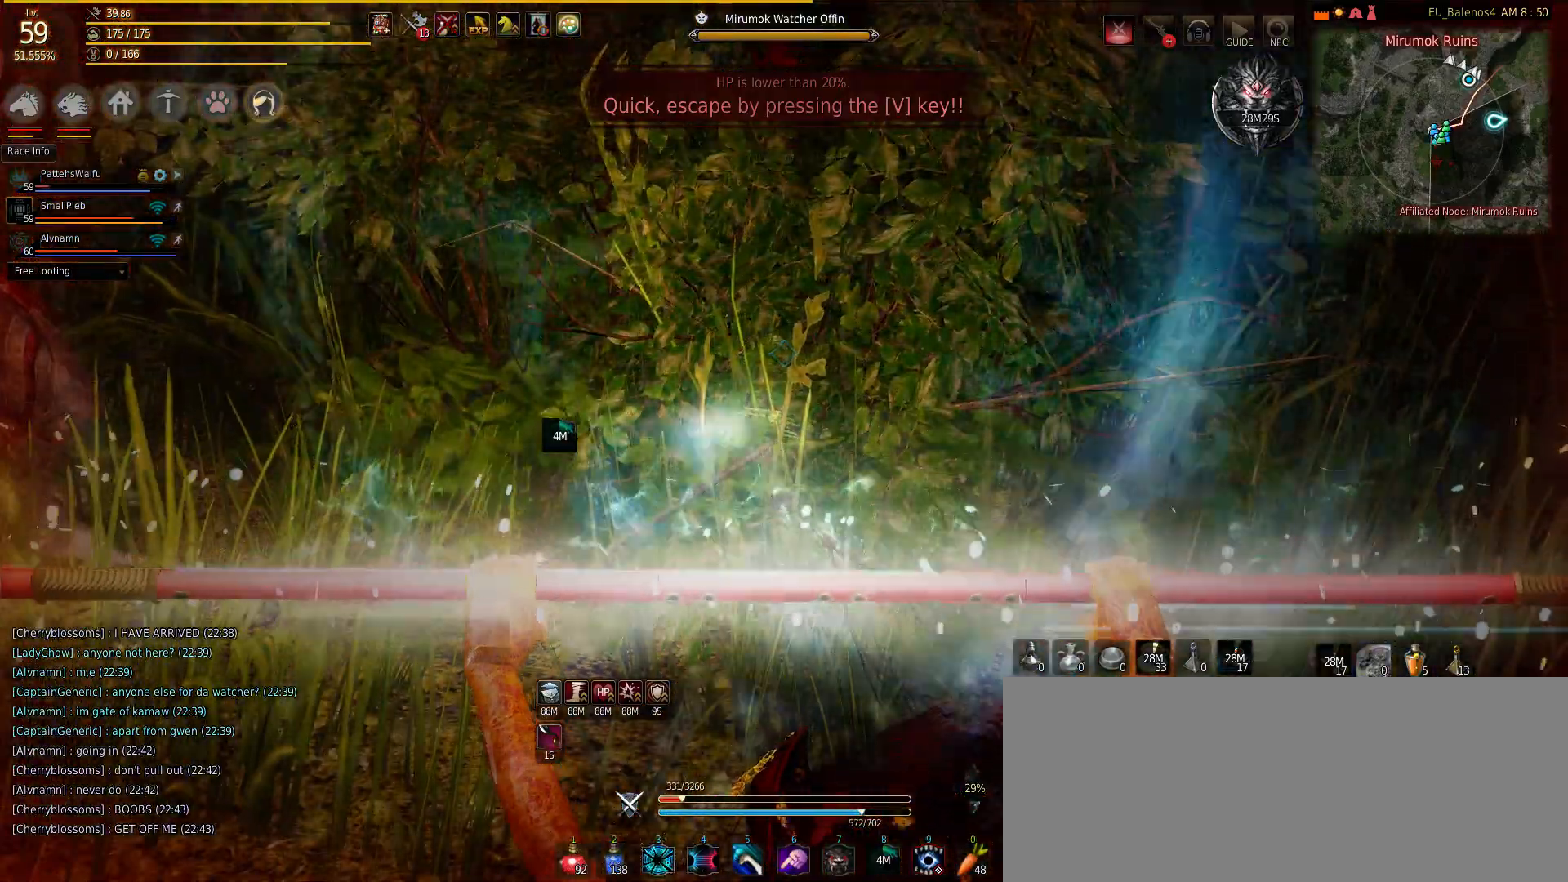
{"keys": ["q"], "mouse": [], "events": []}
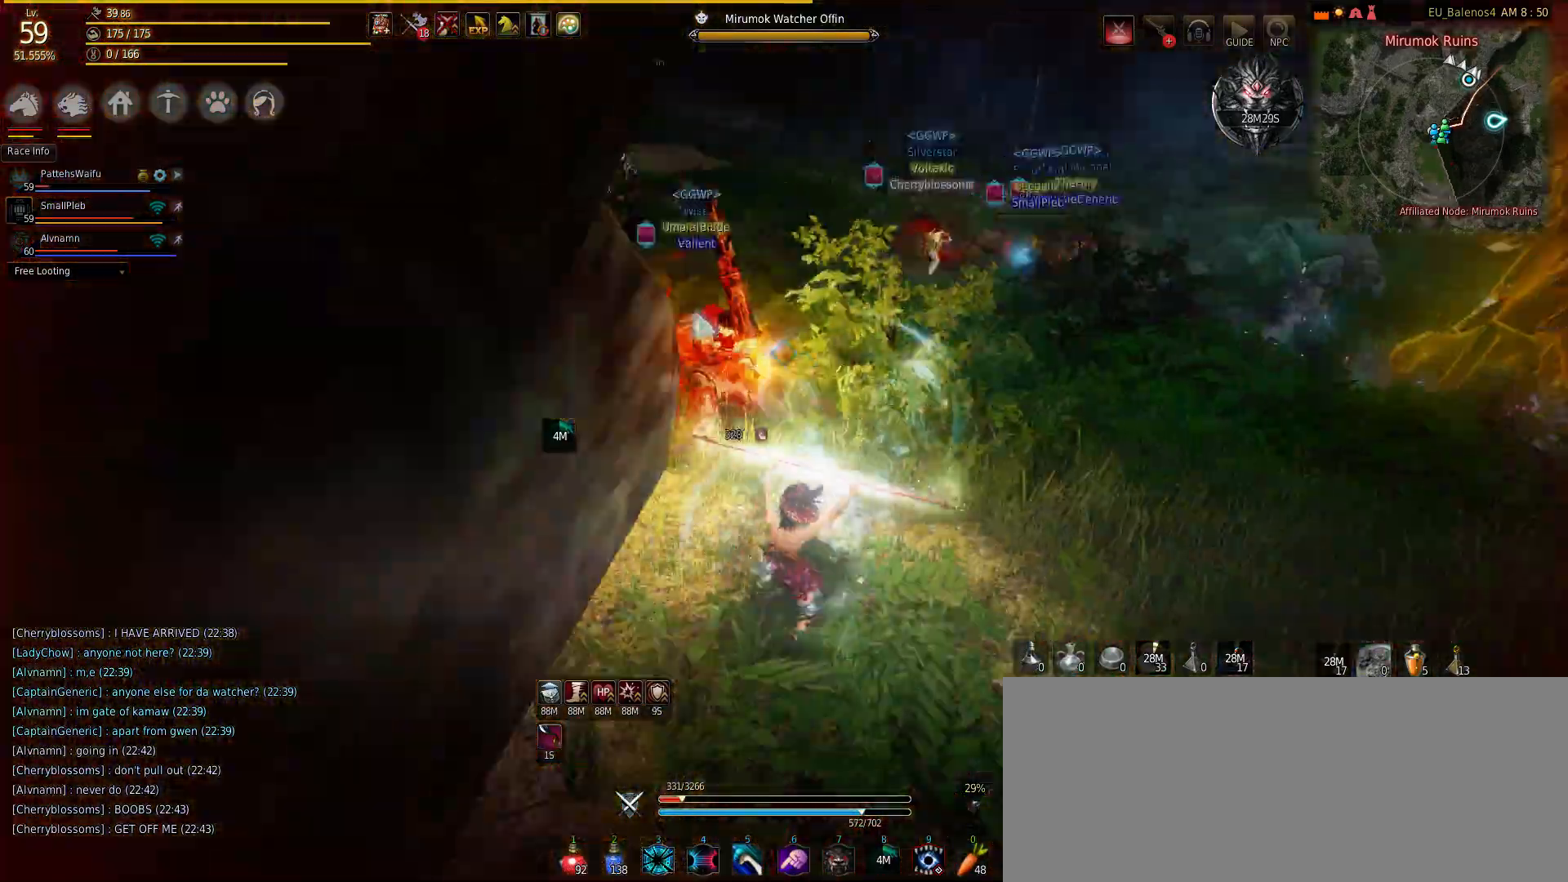
{"keys": ["q"], "mouse": [], "events": []}
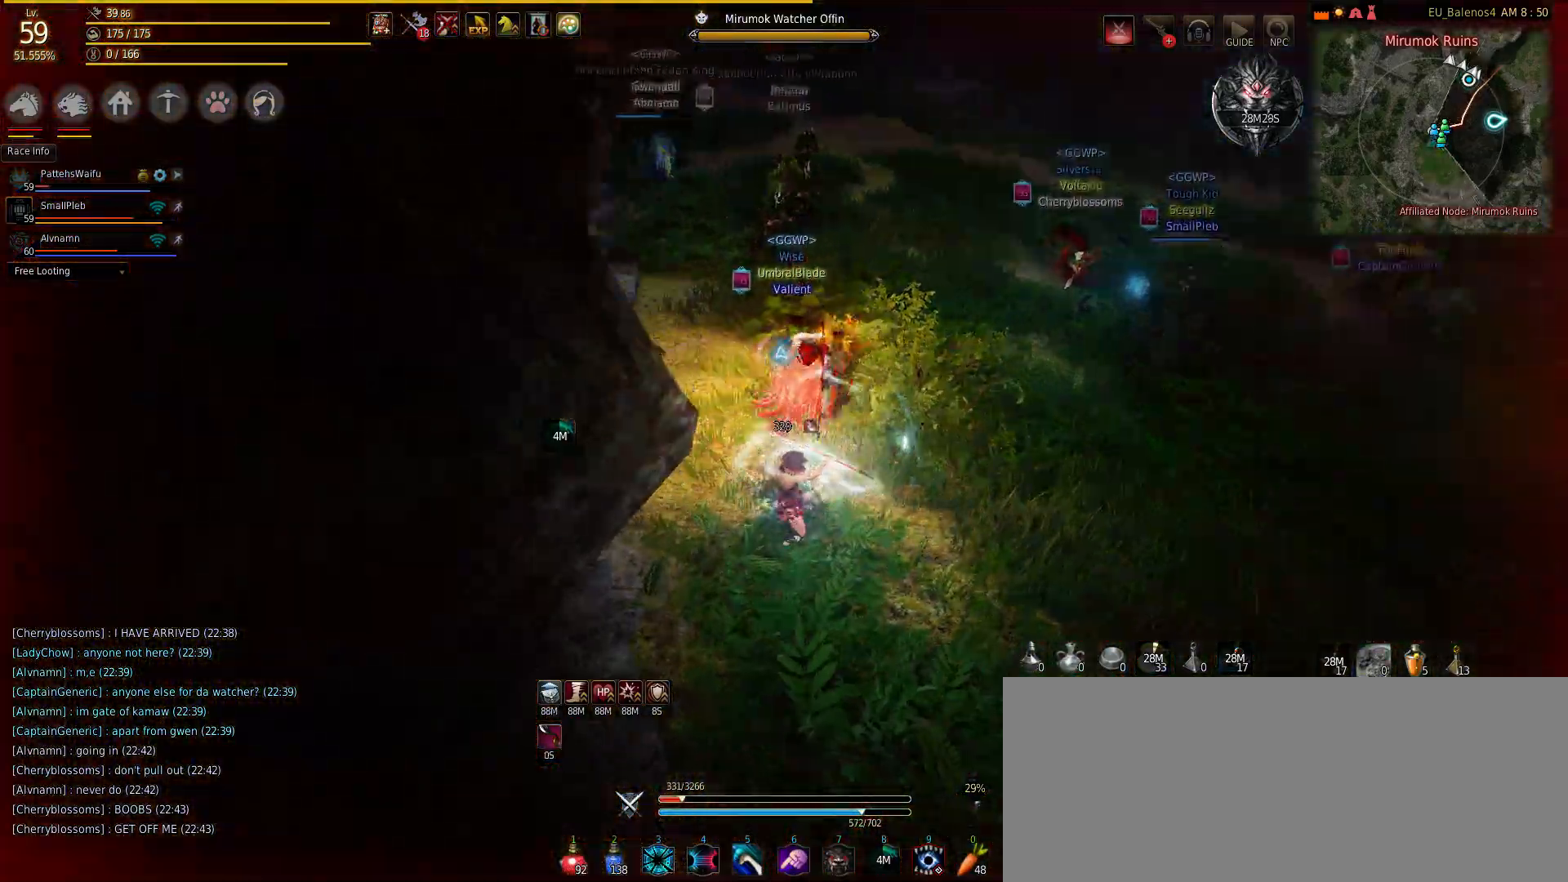
{"keys": ["q"], "mouse": [], "events": []}
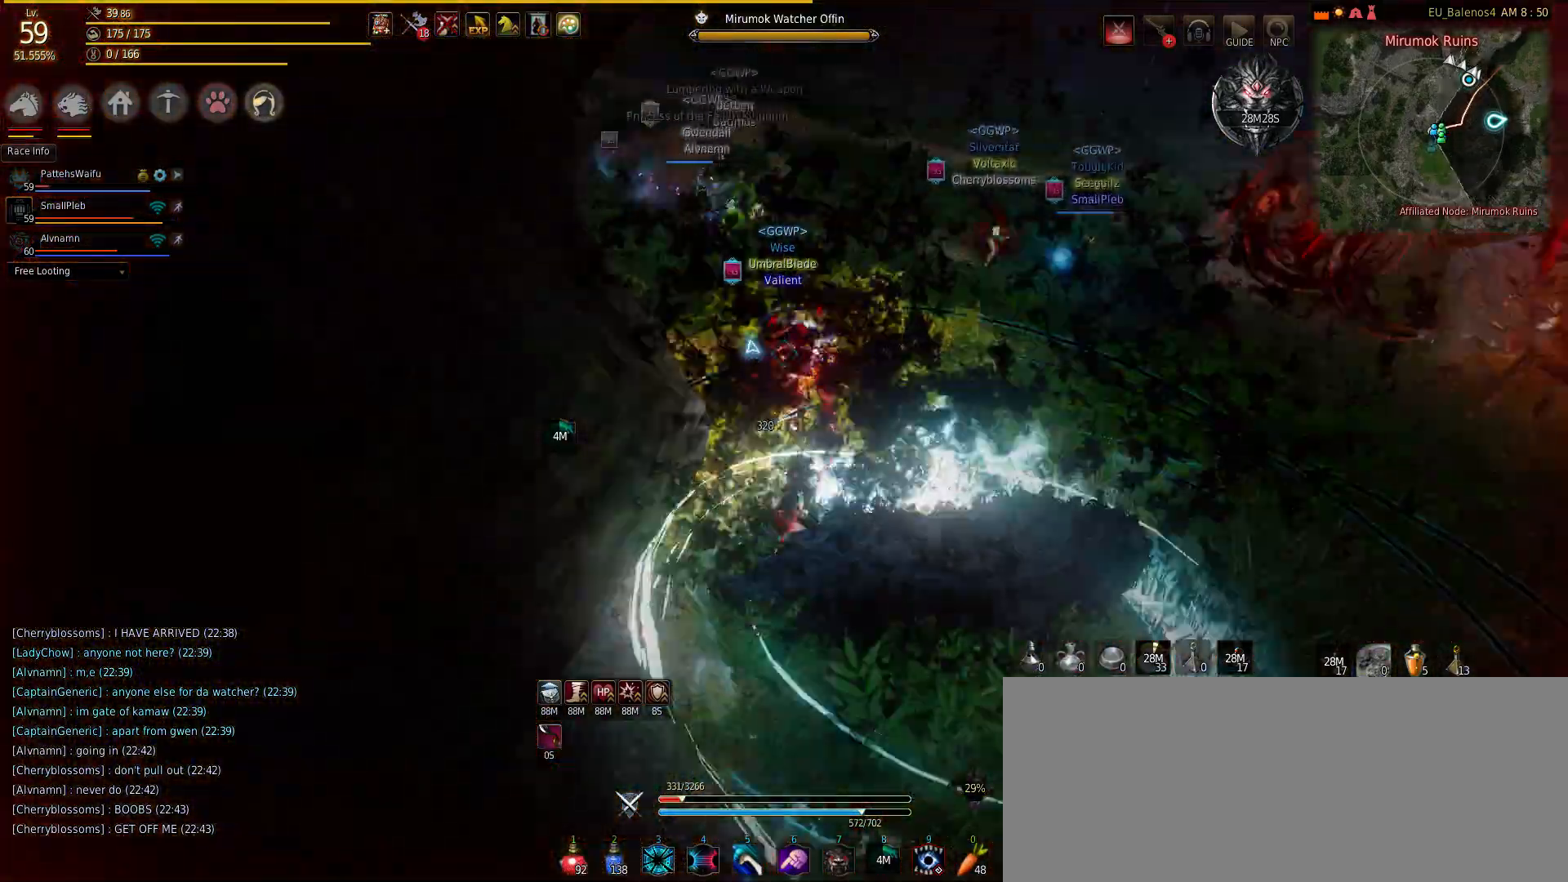
{"keys": ["q"], "mouse": [], "events": [[17, "q", "up"], [250, "q", "down"]]}
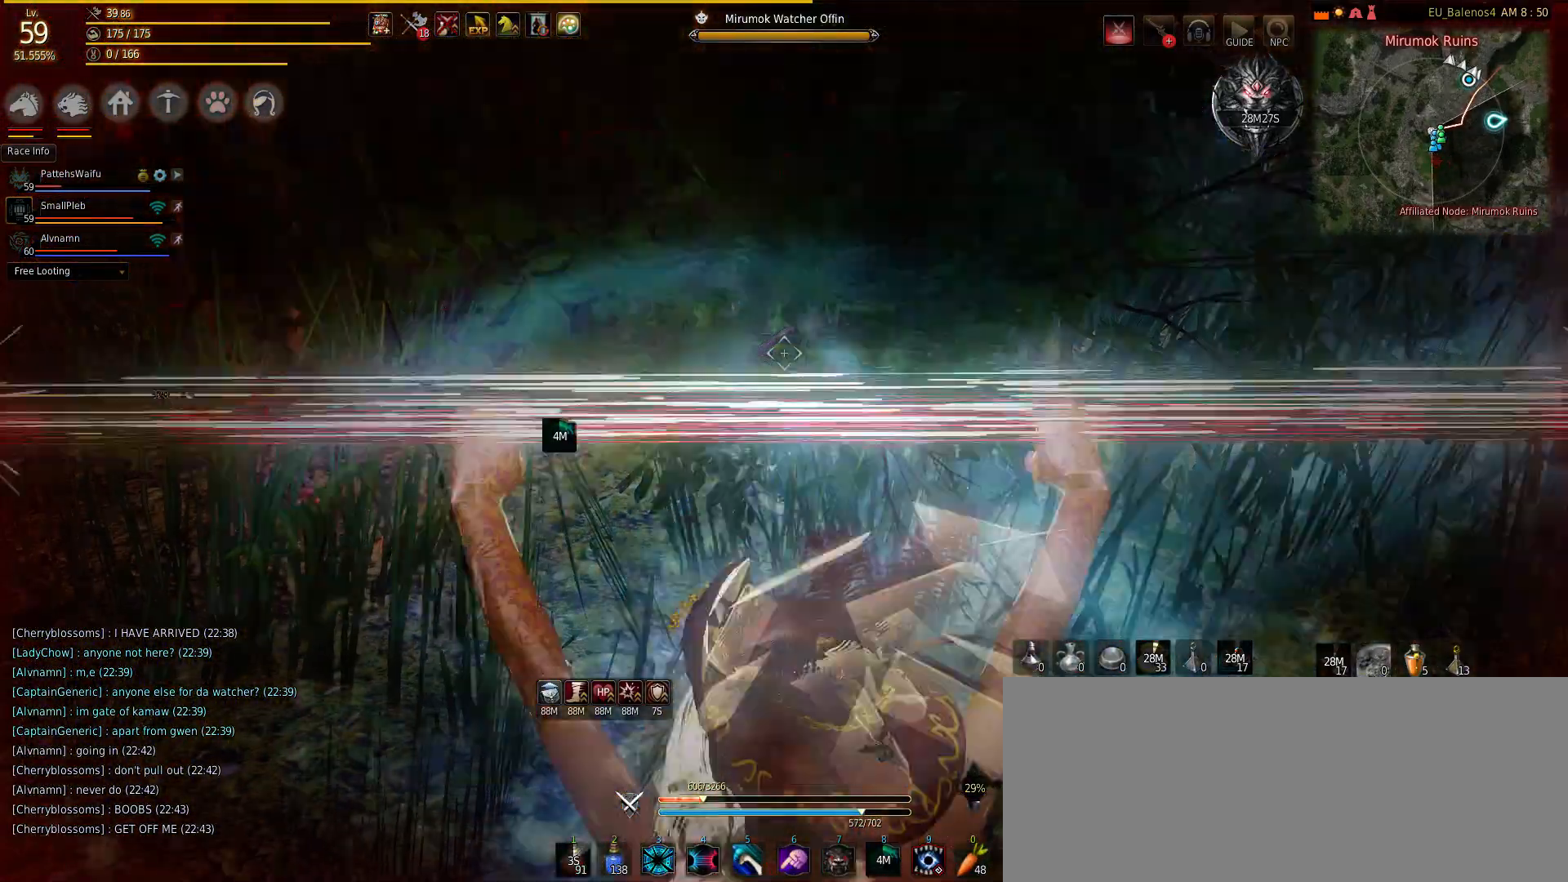
{"keys": ["q"], "mouse": [], "events": []}
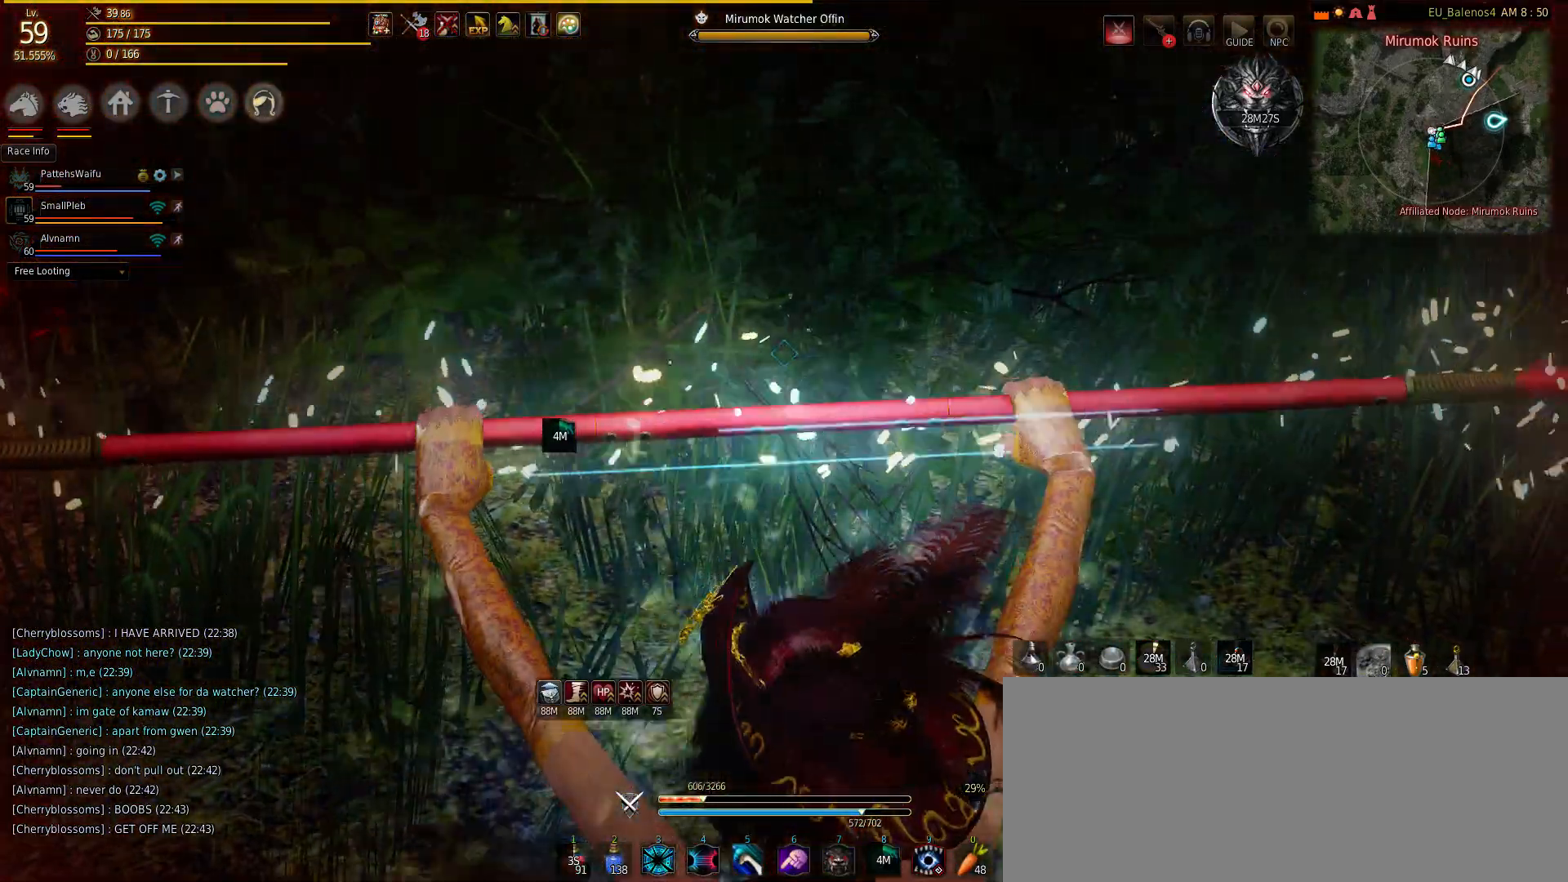
{"keys": ["q"], "mouse": [], "events": []}
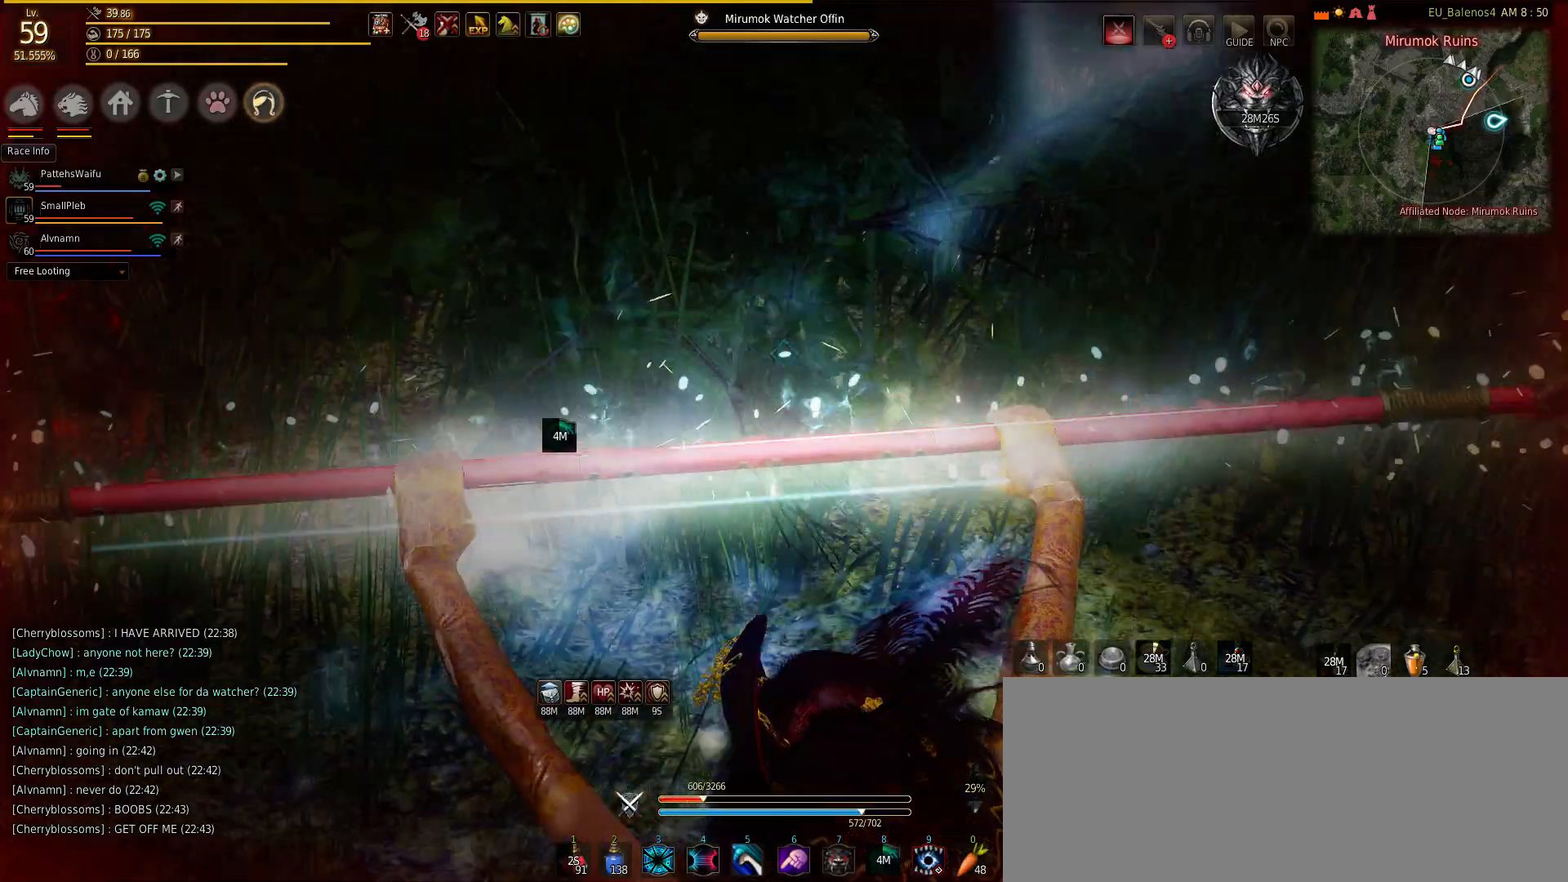
{"keys": ["q"], "mouse": [], "events": []}
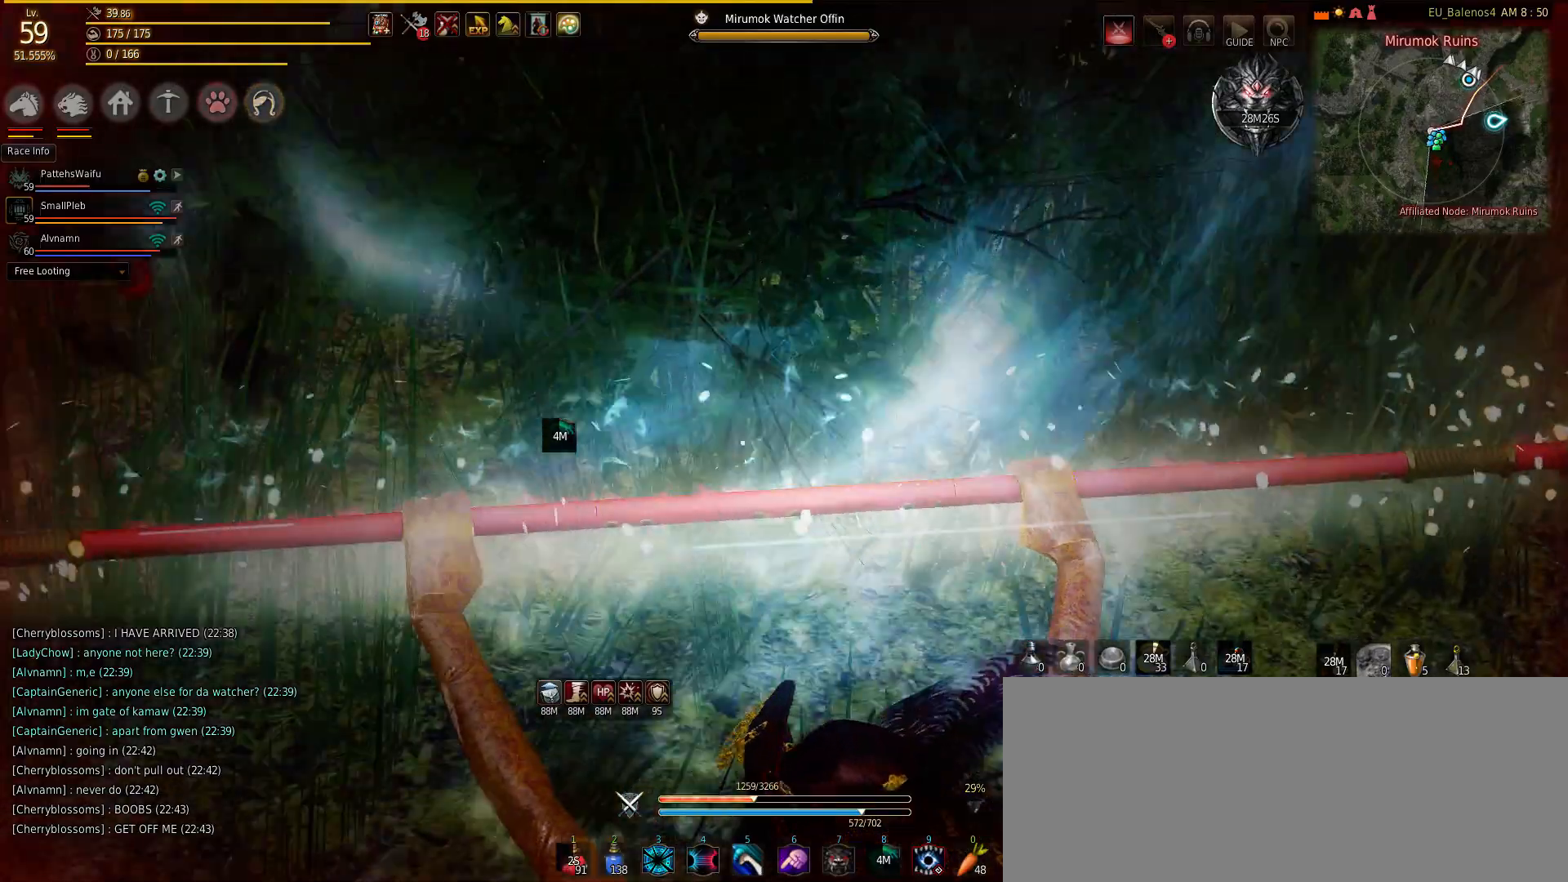
{"keys": ["q"], "mouse": [], "events": []}